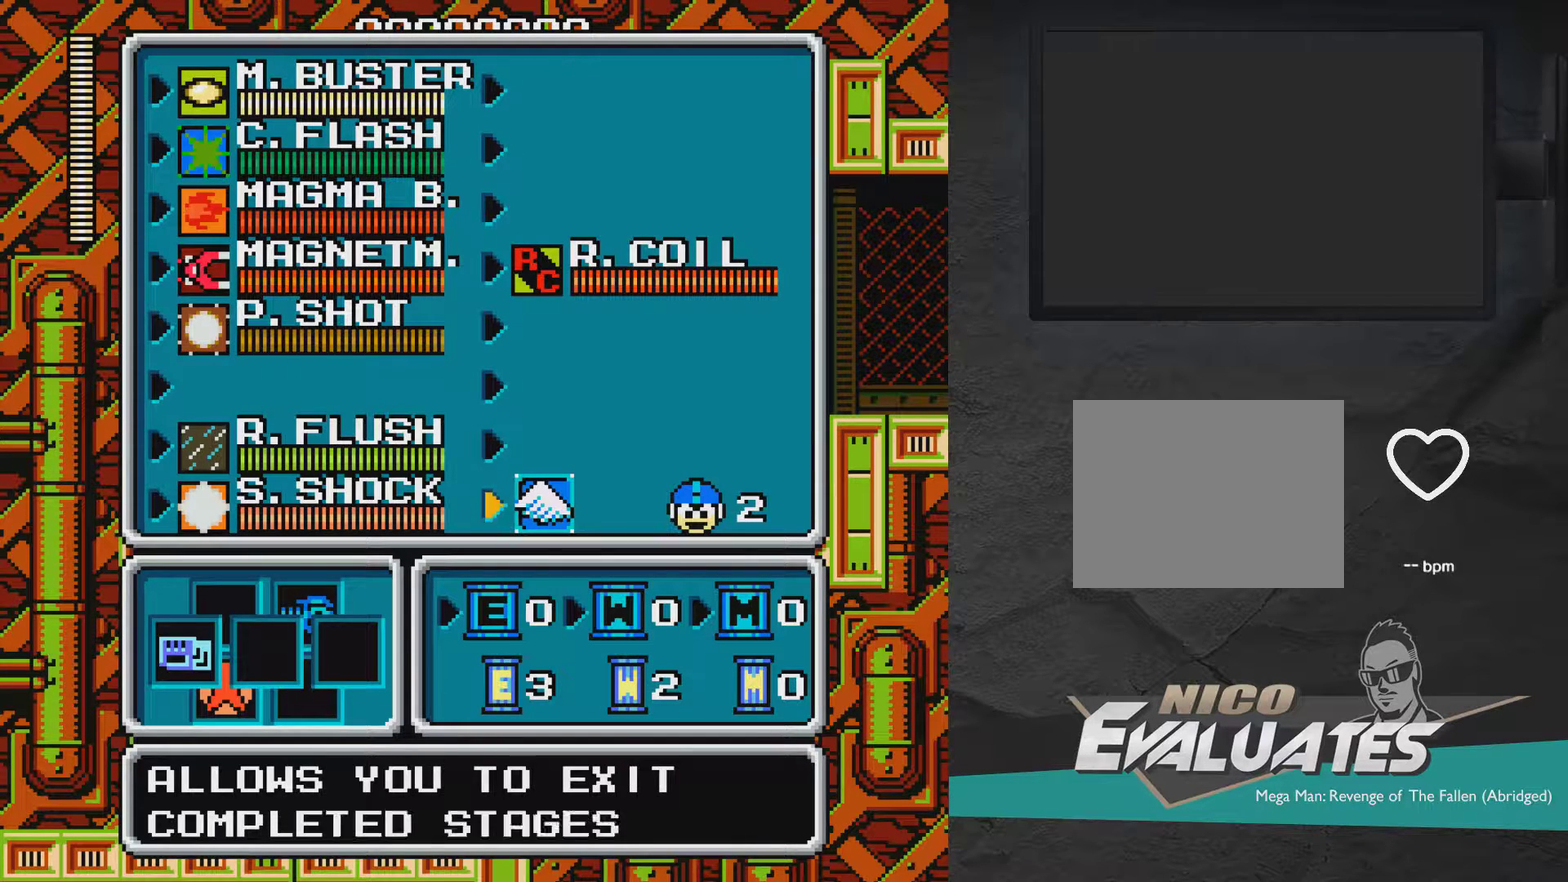
Gameplay with a controller (Xbox layout); each line is a JSON object with the inputs held at the frame after it (dt_ms = milliseconds from this image to that frame). "events" lists button and stick changes between this image and that frame as [ms after this image, input, new state], when the widget could be followed in between. Not read: L2 L3 R2 R3 left_stick.
{"dt_ms": 500, "buttons": ["START"], "right_stick": "center", "events": [[367, "START", "down"]]}
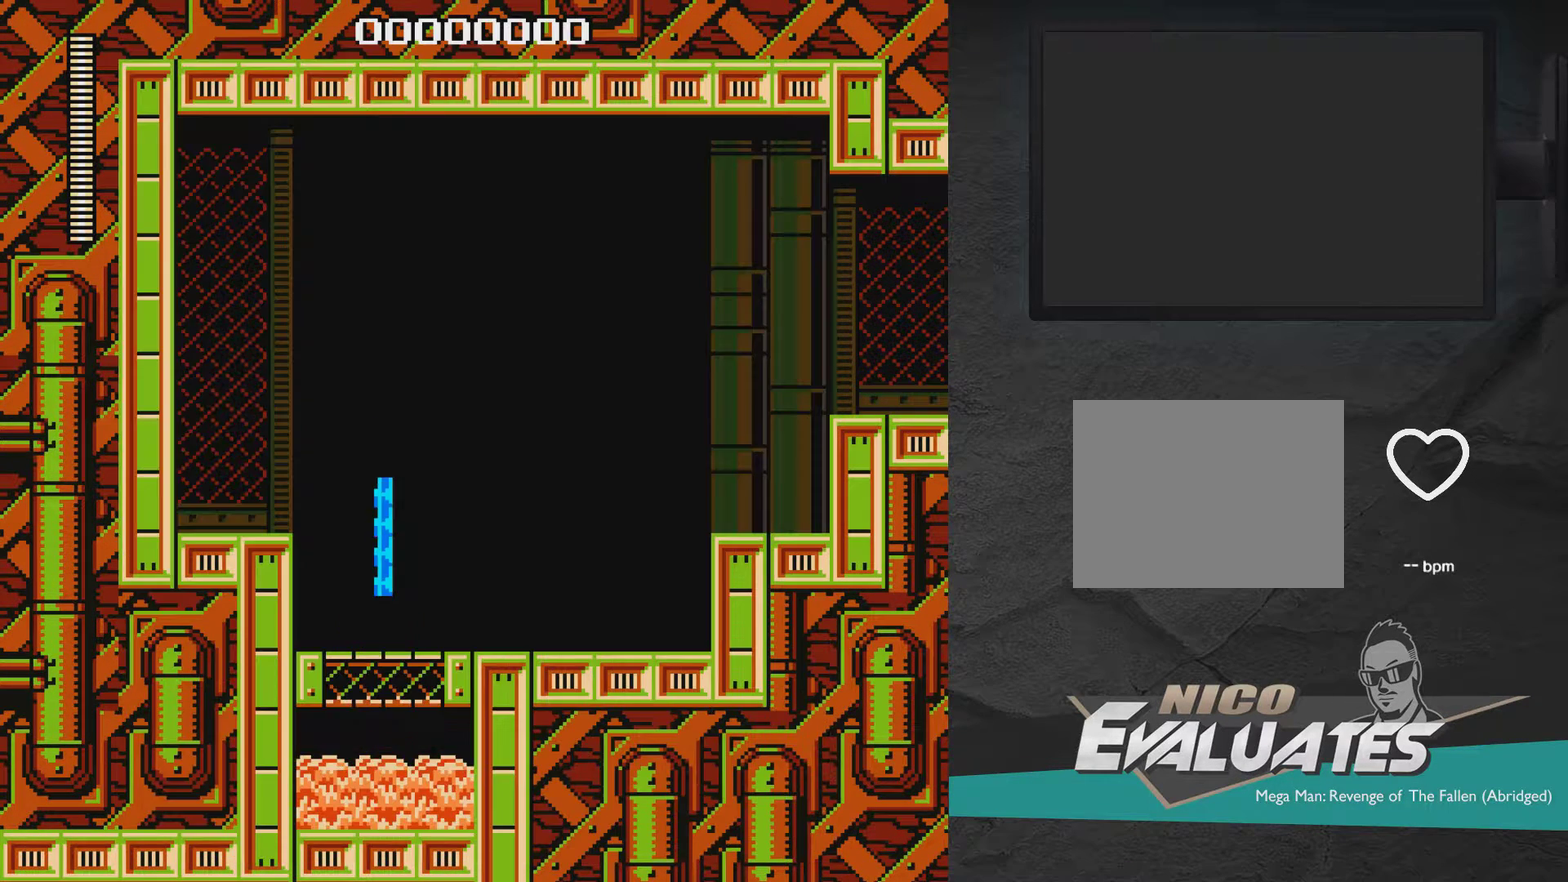
{"dt_ms": 500, "buttons": [], "right_stick": "center", "events": [[67, "START", "up"]]}
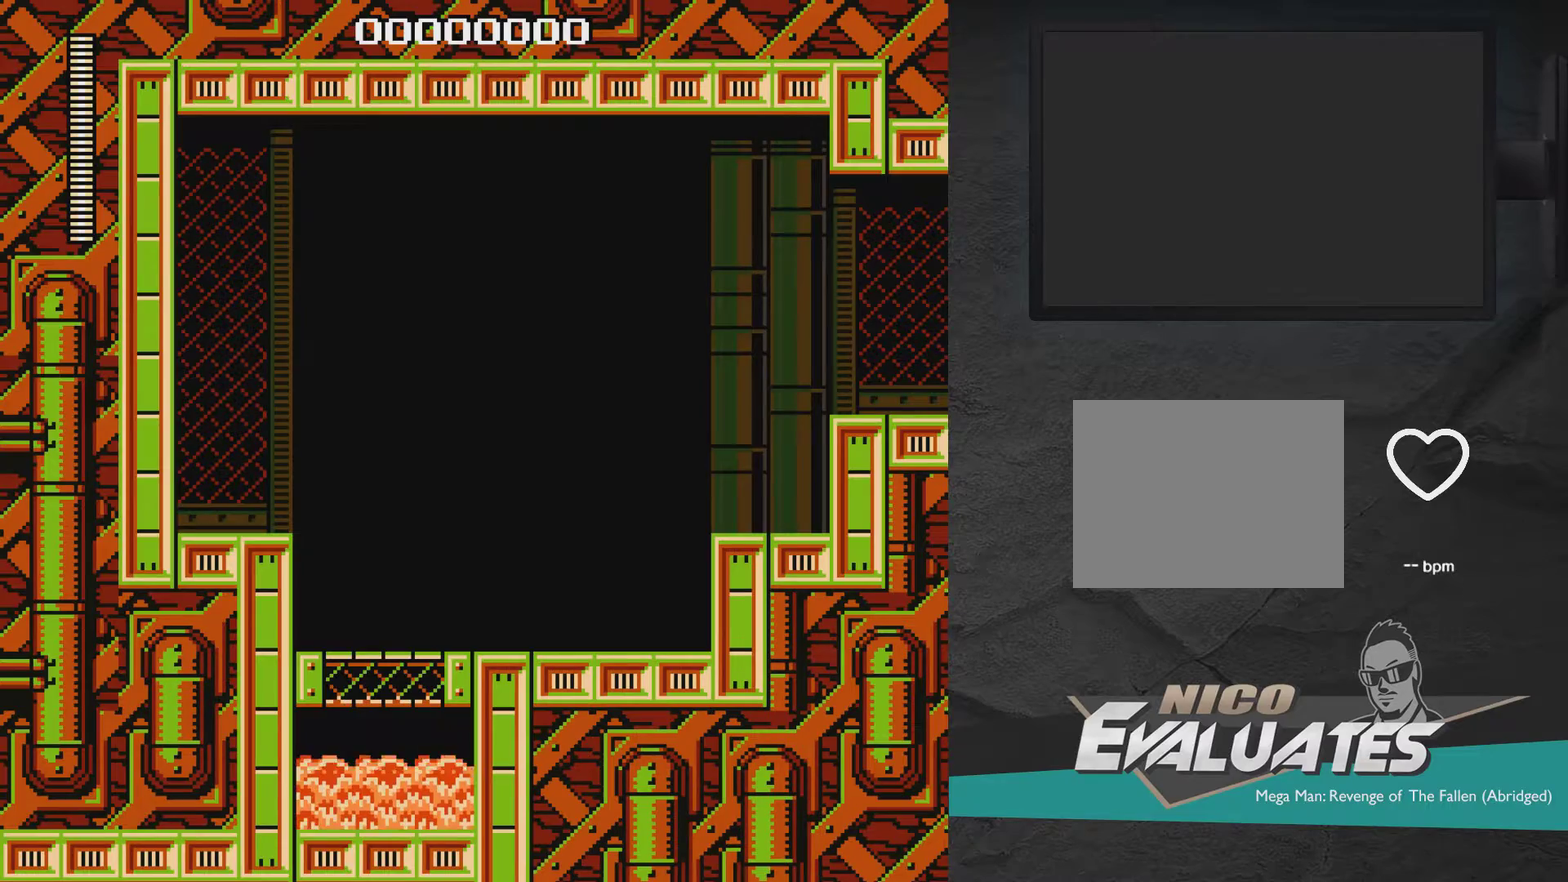
{"dt_ms": 500, "buttons": [], "right_stick": "center", "events": []}
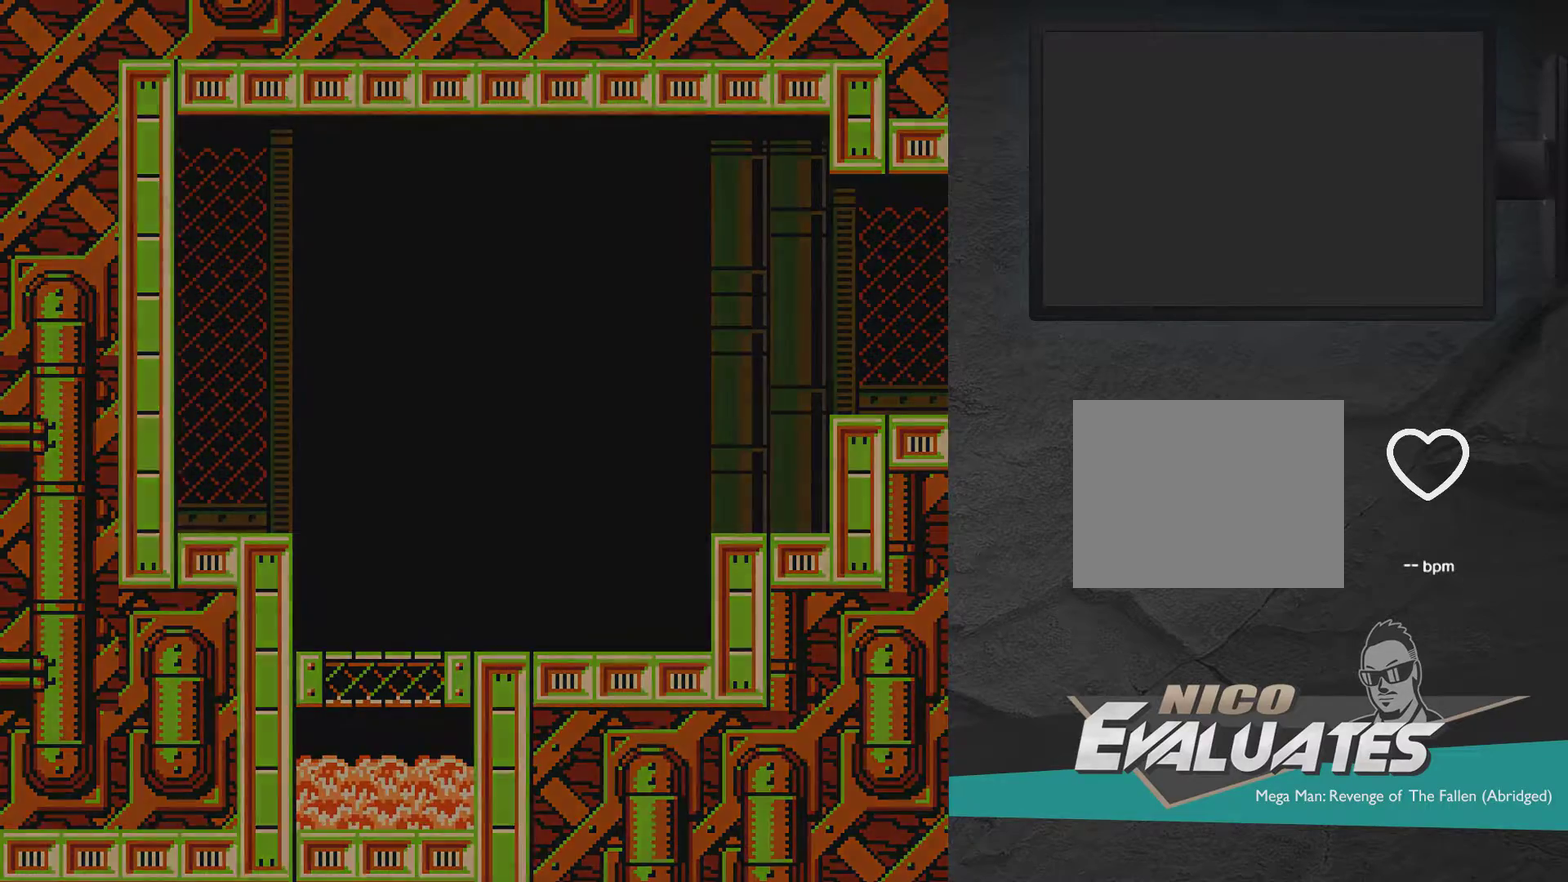
{"dt_ms": 500, "buttons": [], "right_stick": "center", "events": []}
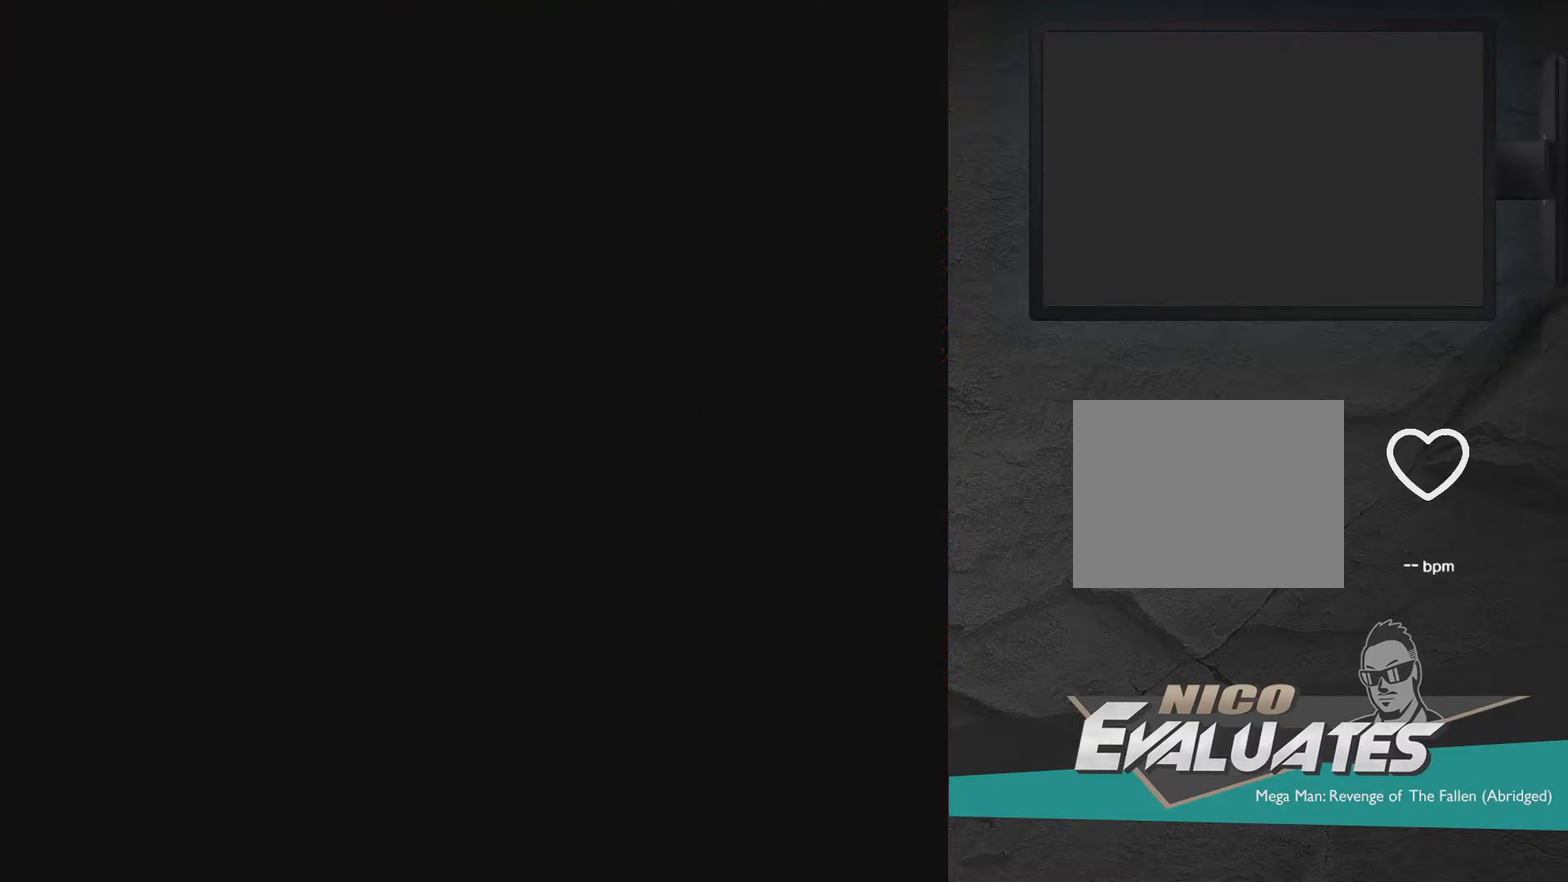
{"dt_ms": 500, "buttons": [], "right_stick": "center", "events": []}
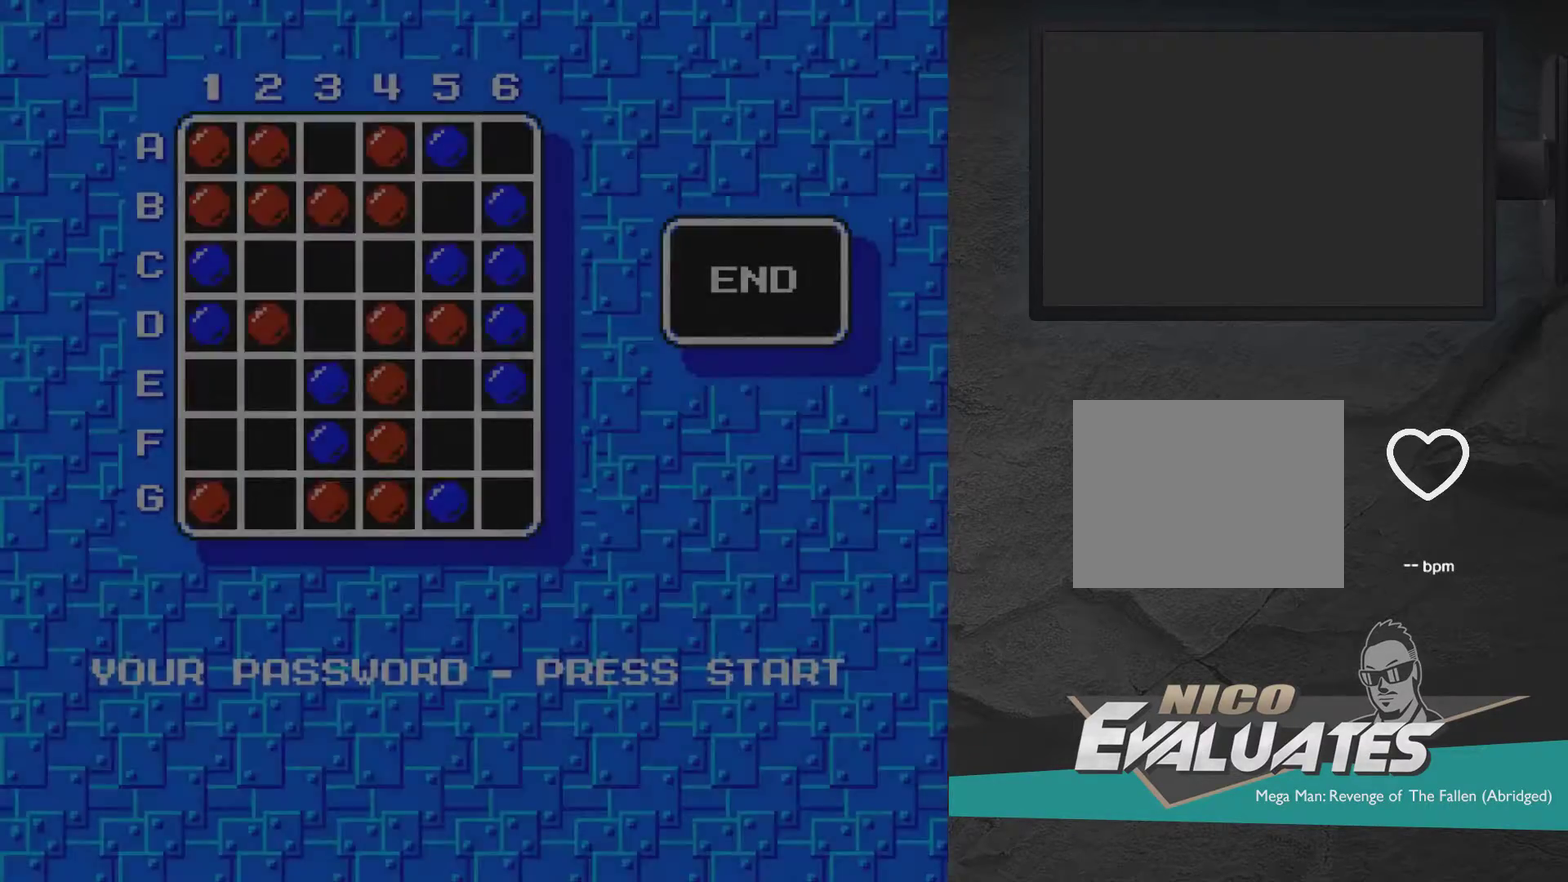
{"dt_ms": 400, "buttons": ["START"], "right_stick": "center", "events": [[367, "START", "down"]]}
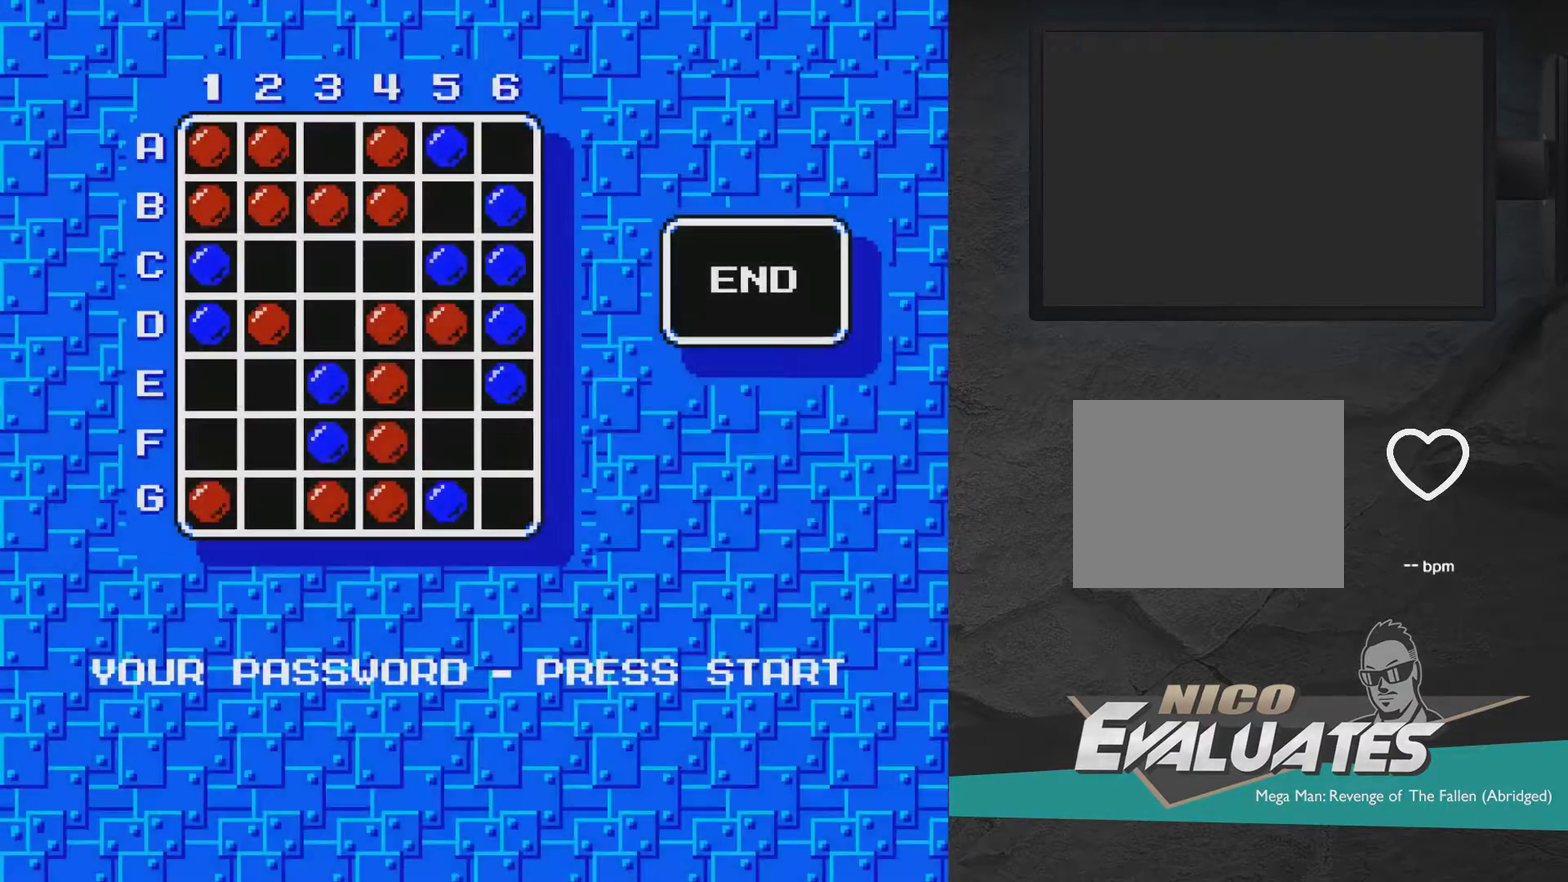
{"dt_ms": 600, "buttons": [], "right_stick": "center", "events": [[133, "START", "up"], [417, "START", "down"], [533, "START", "up"]]}
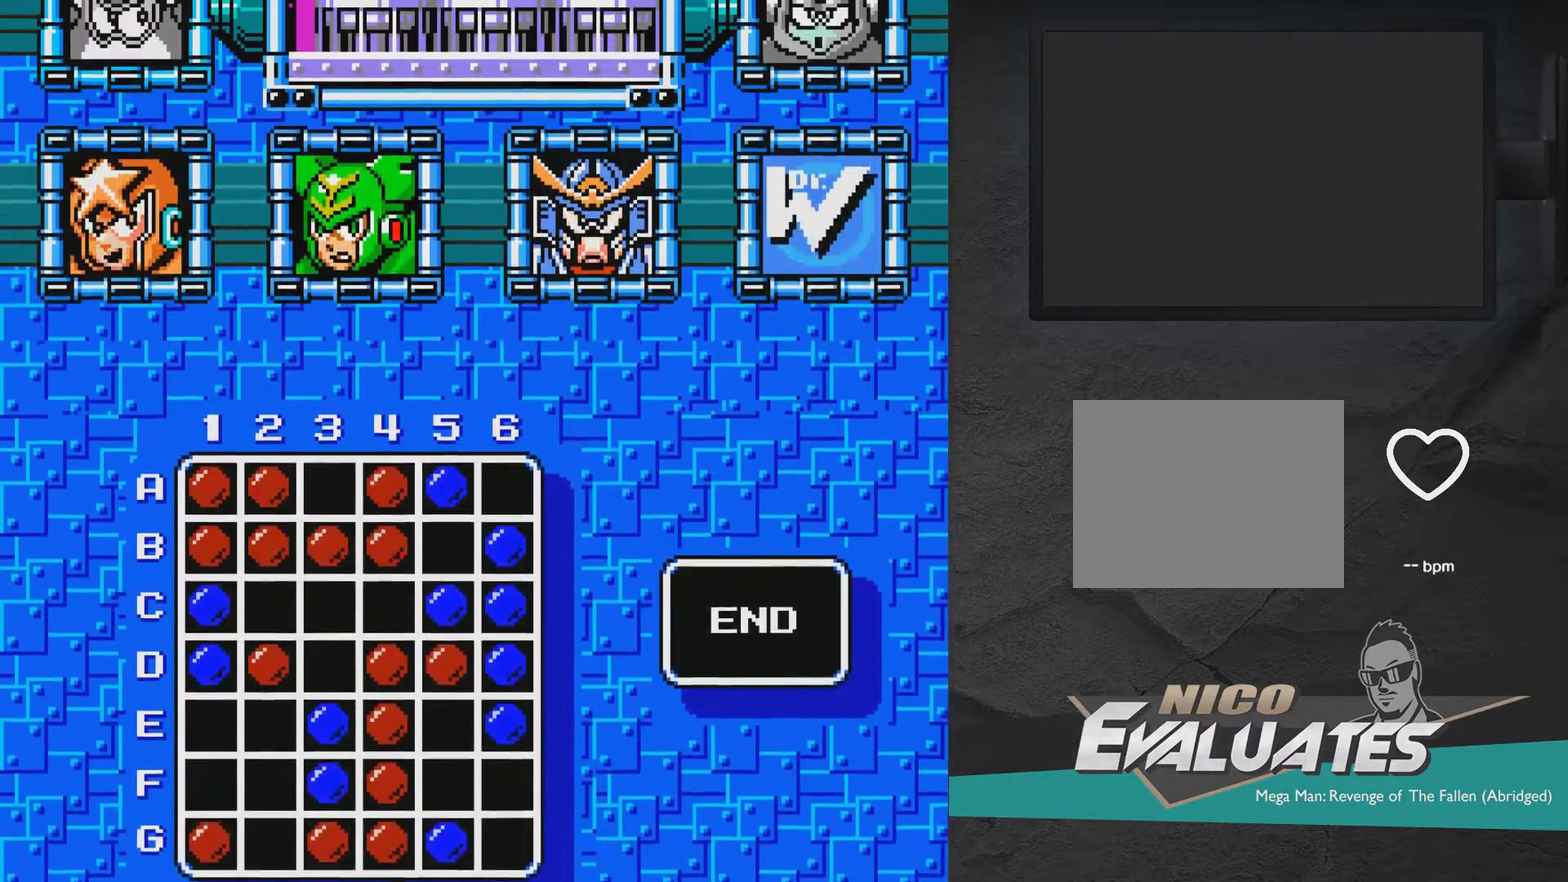
{"dt_ms": 500, "buttons": [], "right_stick": "center", "events": []}
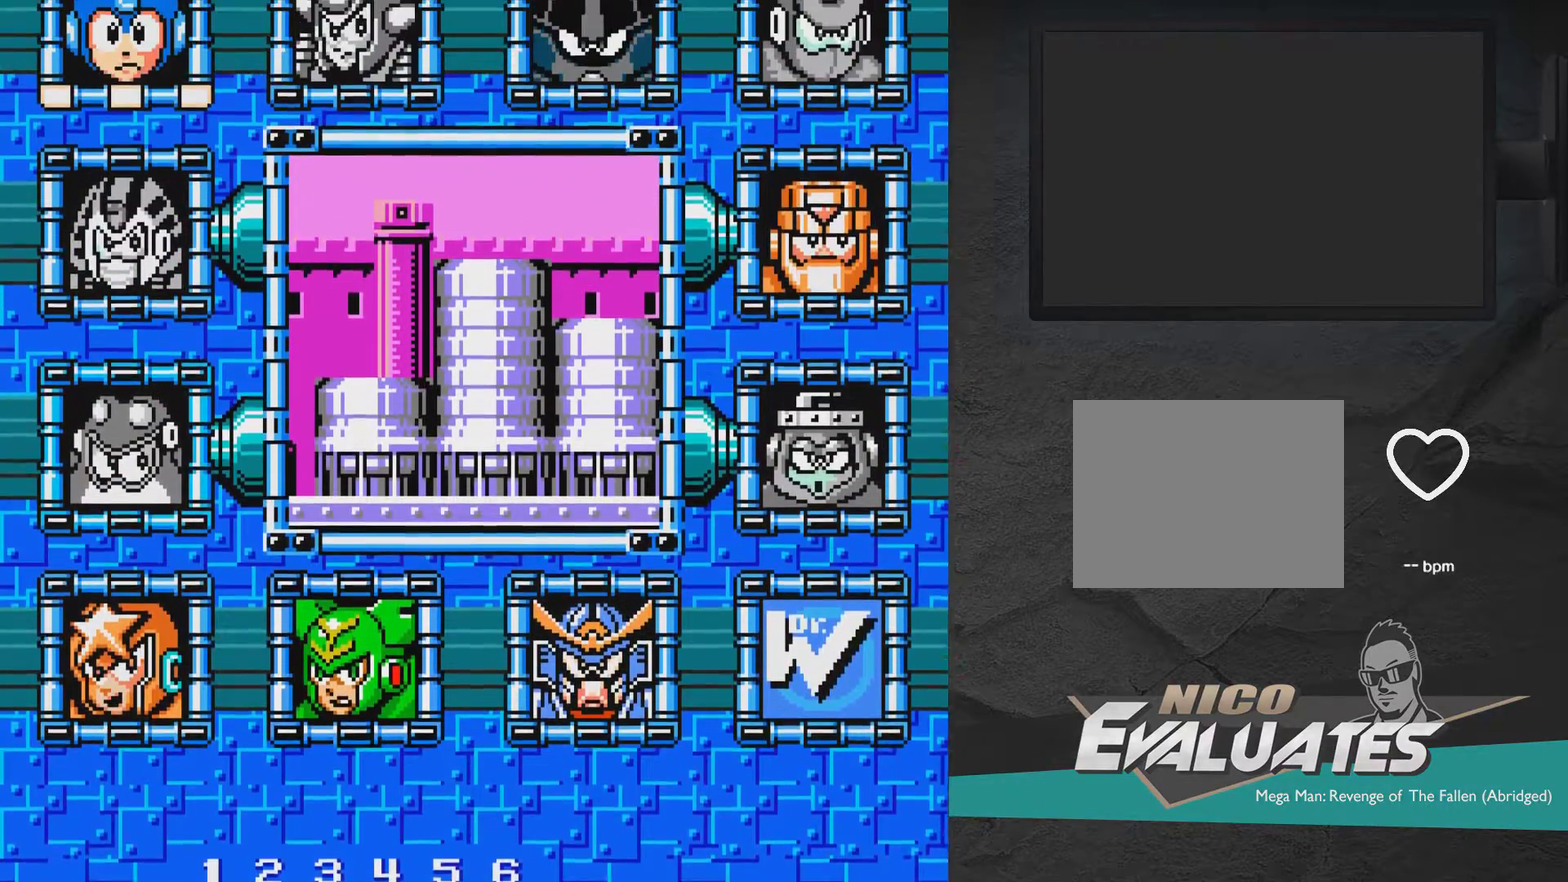
{"dt_ms": 500, "buttons": [], "right_stick": "center", "events": []}
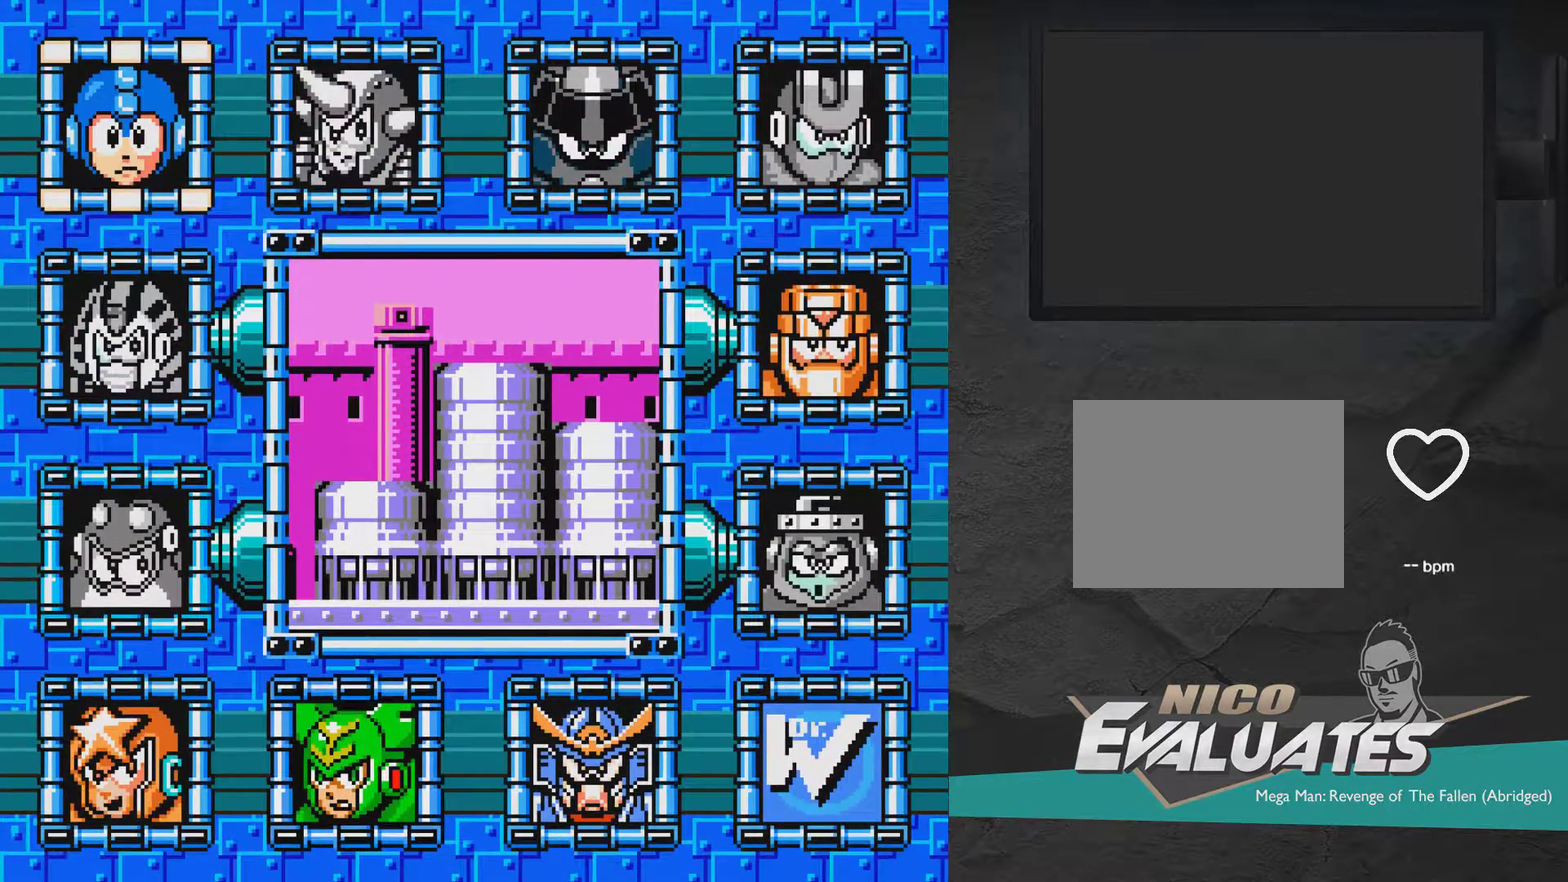
{"dt_ms": 500, "buttons": ["DPAD_RIGHT"], "right_stick": "center", "events": [[500, "DPAD_RIGHT", "down"]]}
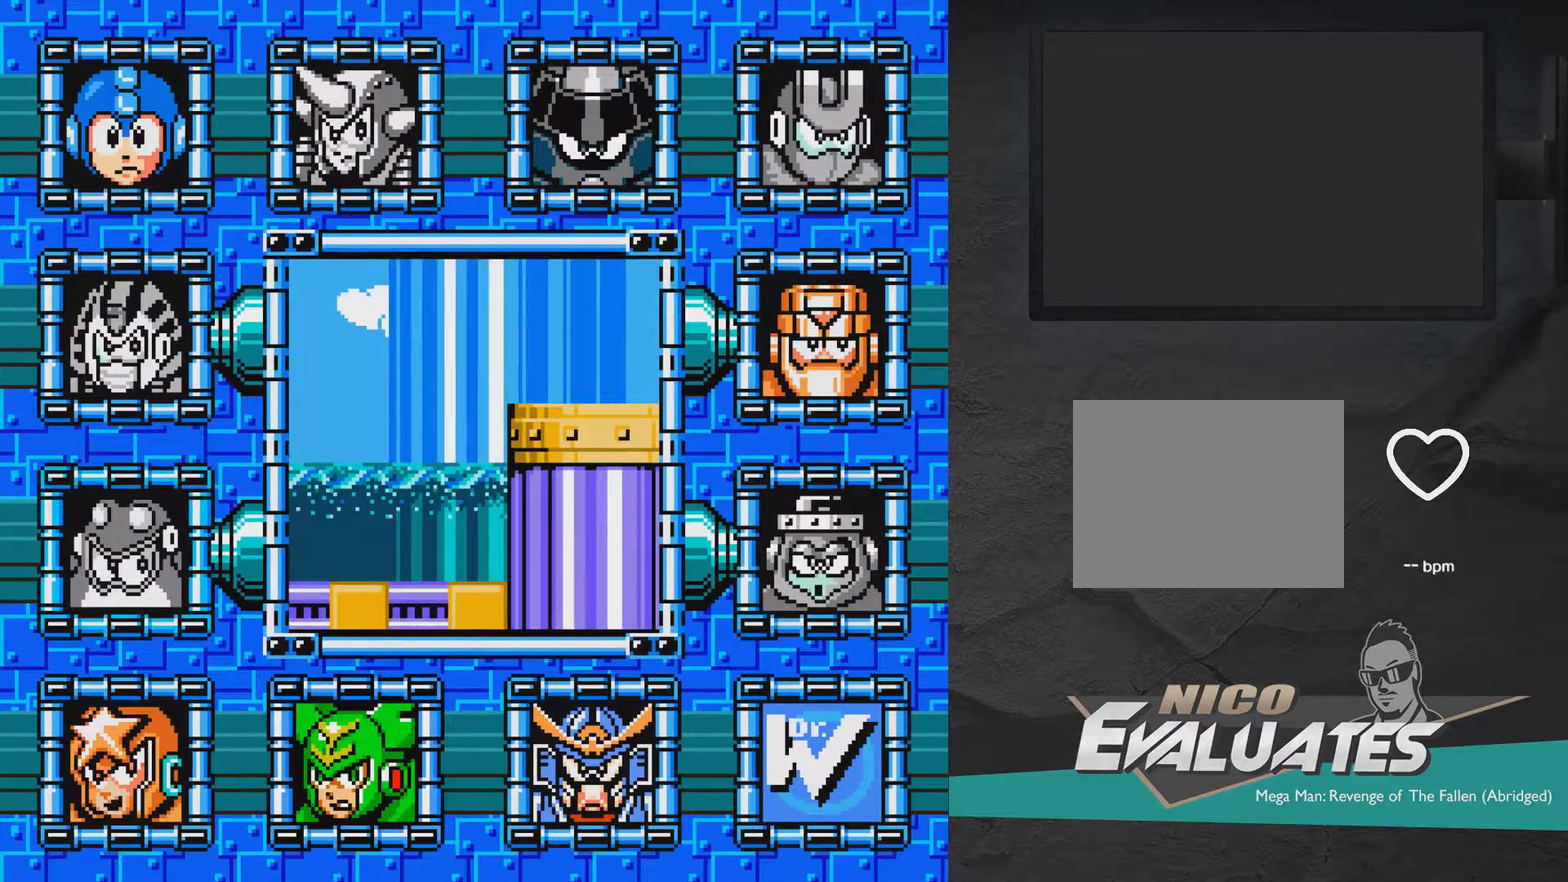
{"dt_ms": 500, "buttons": [], "right_stick": "center", "events": [[100, "DPAD_RIGHT", "up"], [400, "DPAD_RIGHT", "down"], [450, "DPAD_RIGHT", "up"]]}
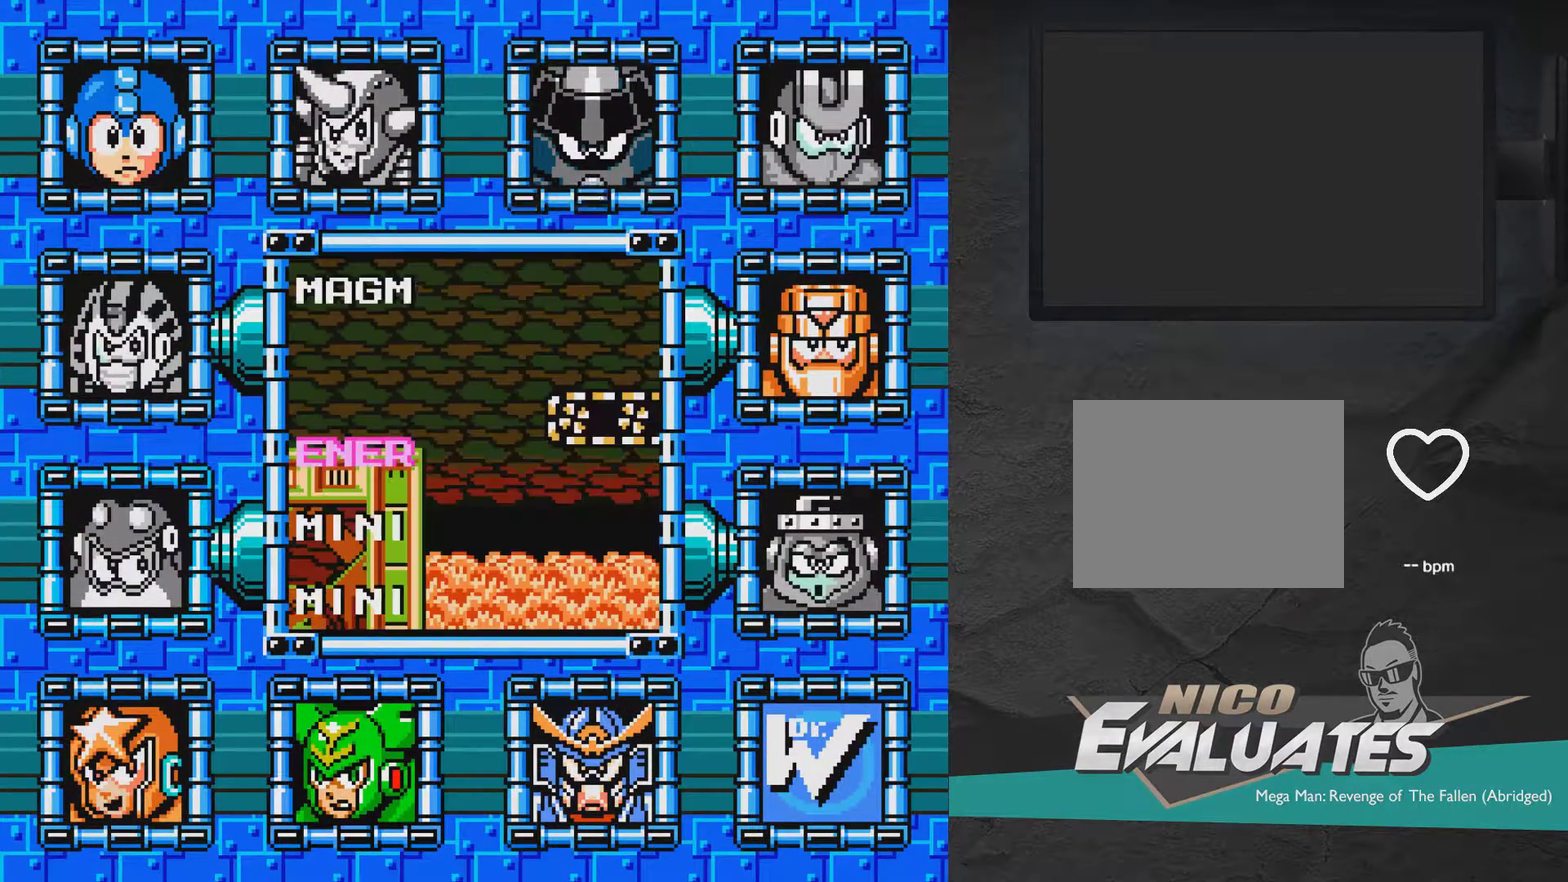
{"dt_ms": 500, "buttons": ["DPAD_RIGHT"], "right_stick": "center", "events": [[450, "DPAD_RIGHT", "down"]]}
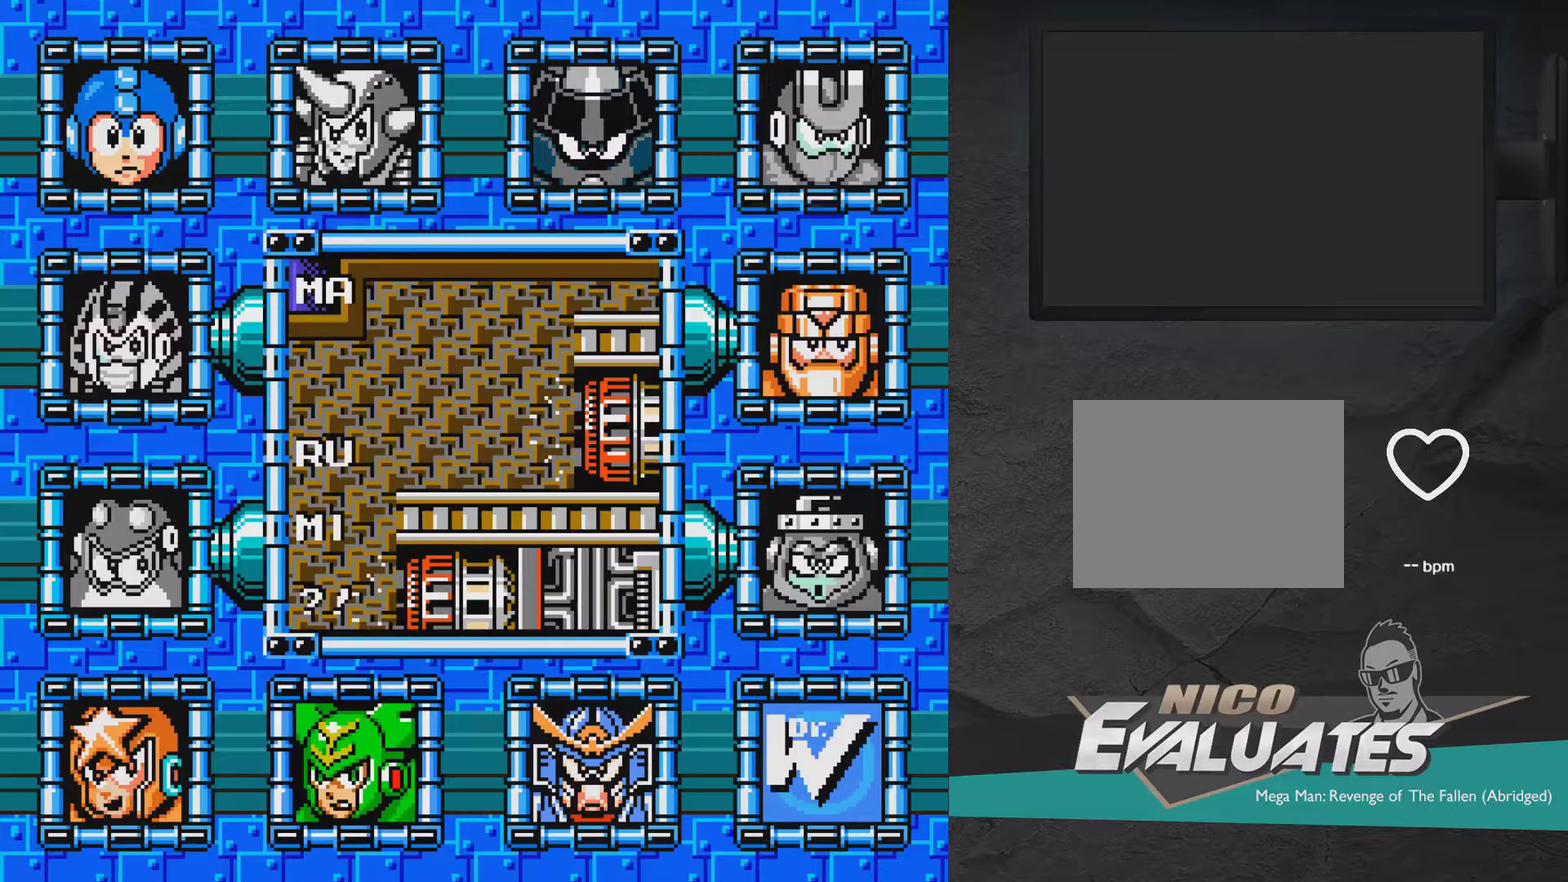
{"dt_ms": 300, "buttons": ["START"], "right_stick": "center", "events": [[50, "DPAD_RIGHT", "up"], [217, "START", "down"]]}
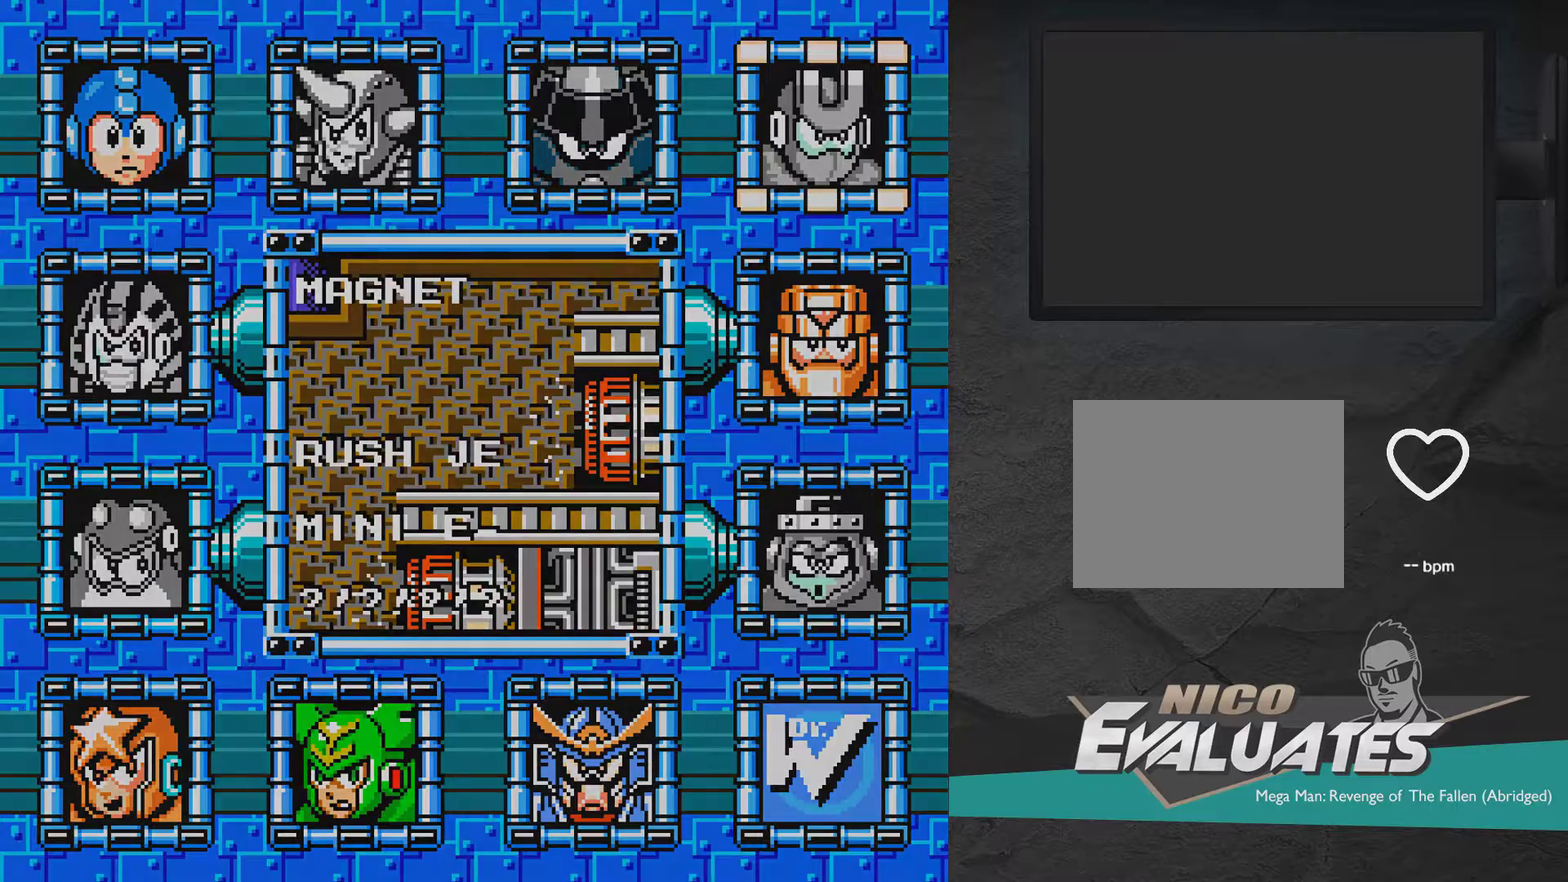
{"dt_ms": 700, "buttons": [], "right_stick": "center", "events": [[67, "START", "up"]]}
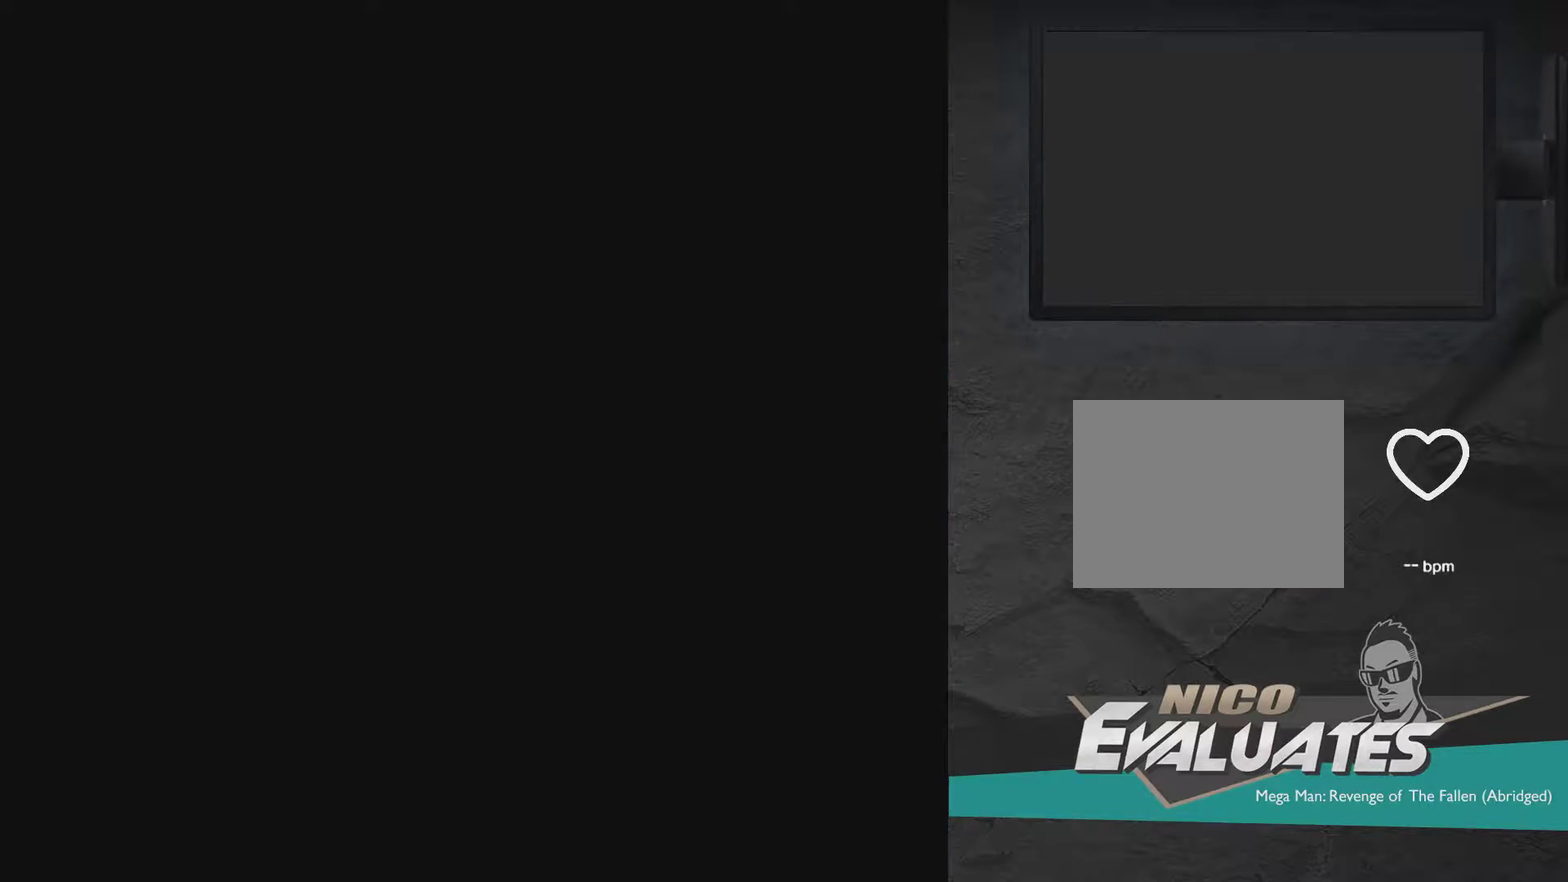
{"dt_ms": 500, "buttons": [], "right_stick": "center", "events": []}
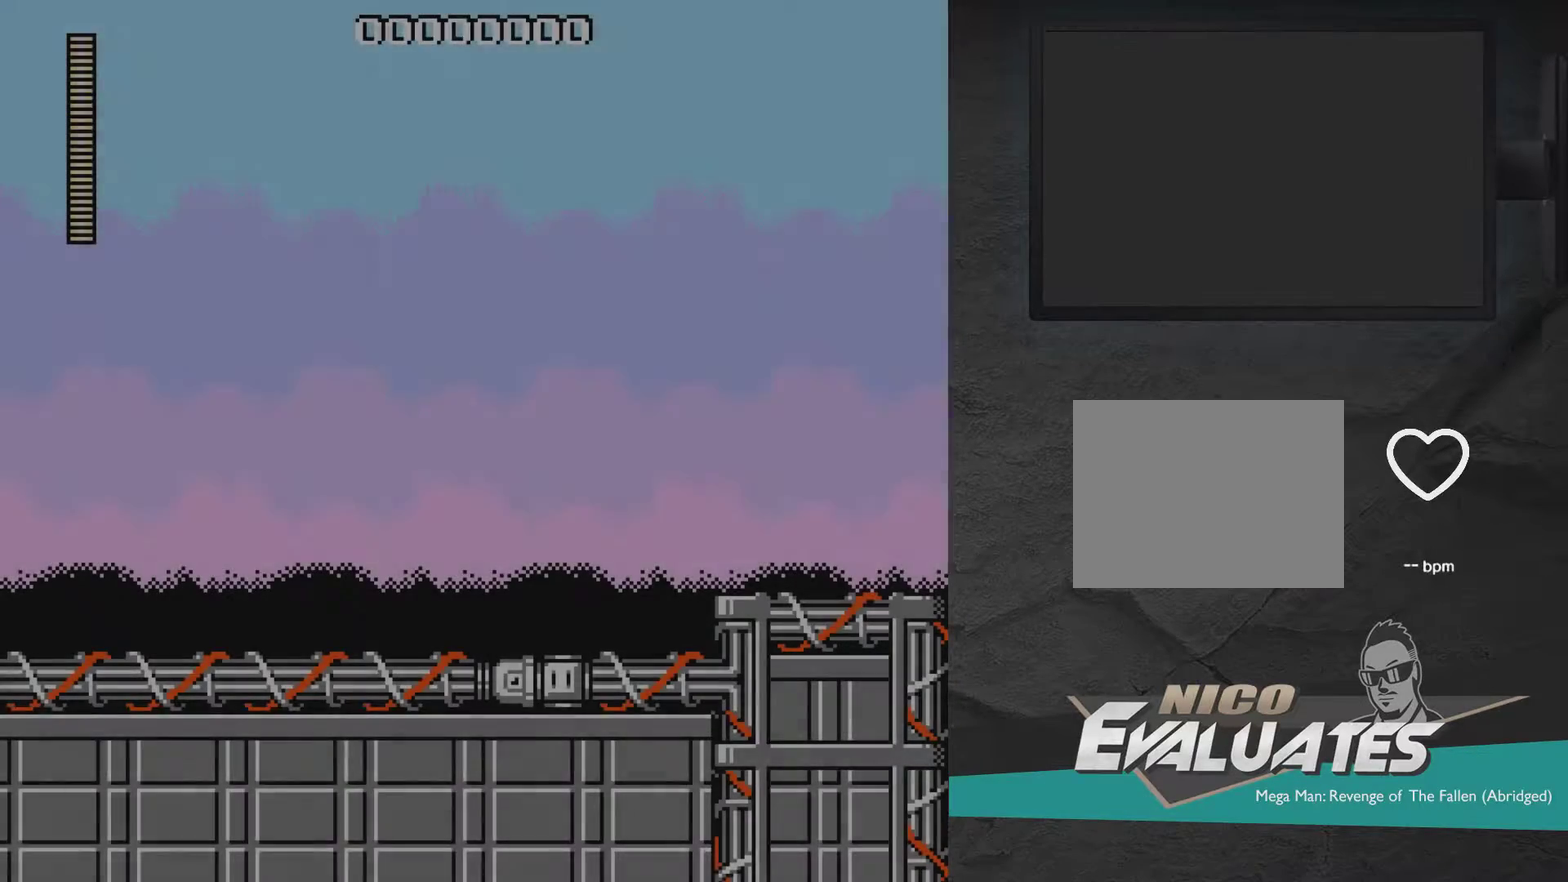
{"dt_ms": 500, "buttons": [], "right_stick": "center", "events": []}
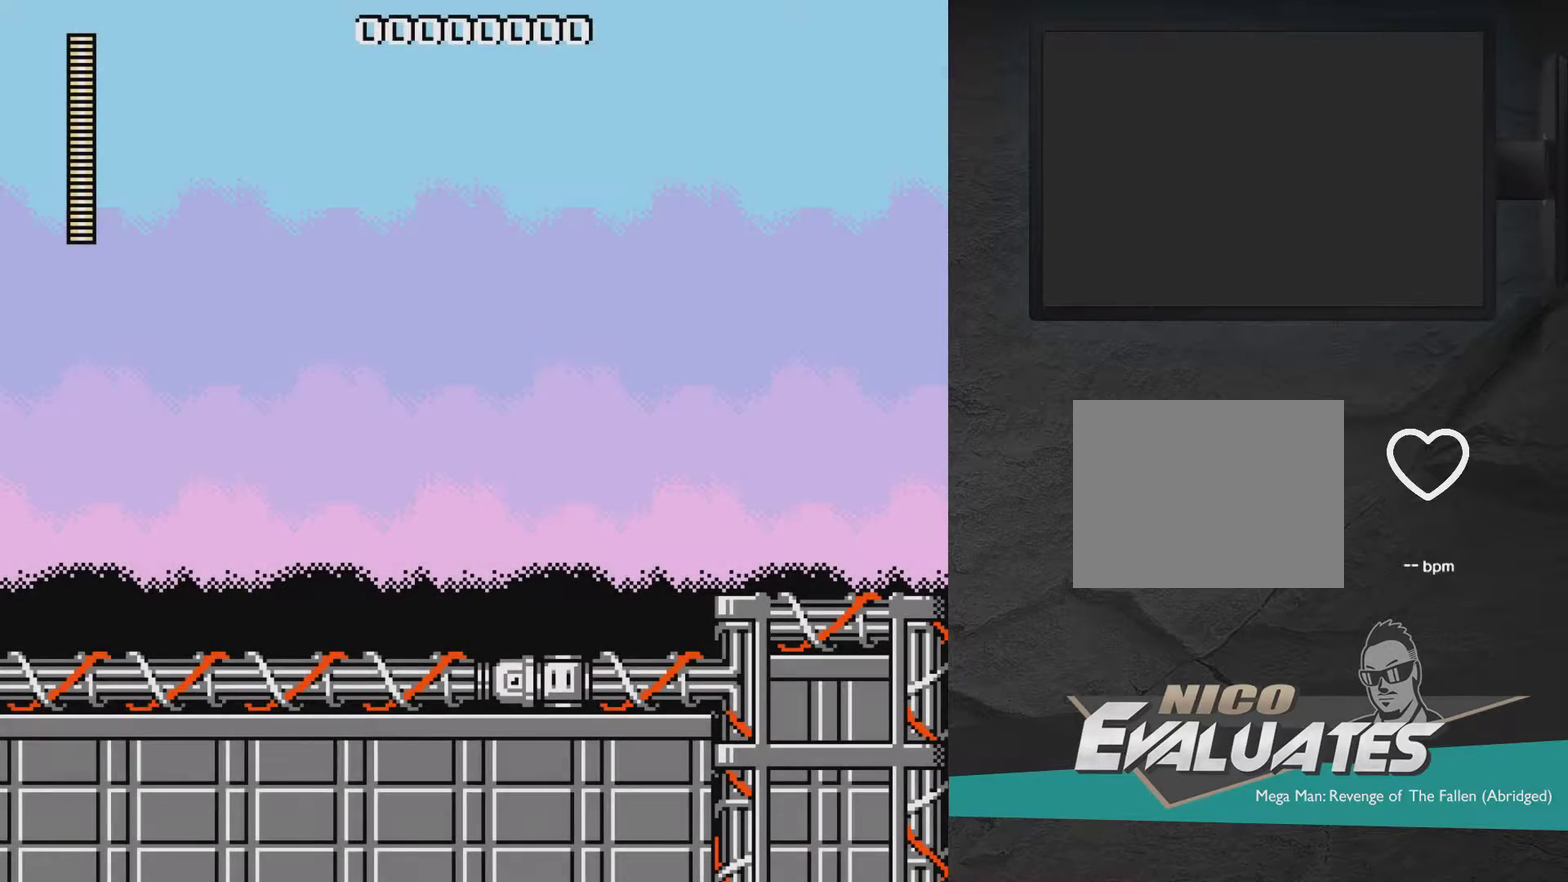
{"dt_ms": 500, "buttons": [], "right_stick": "center", "events": []}
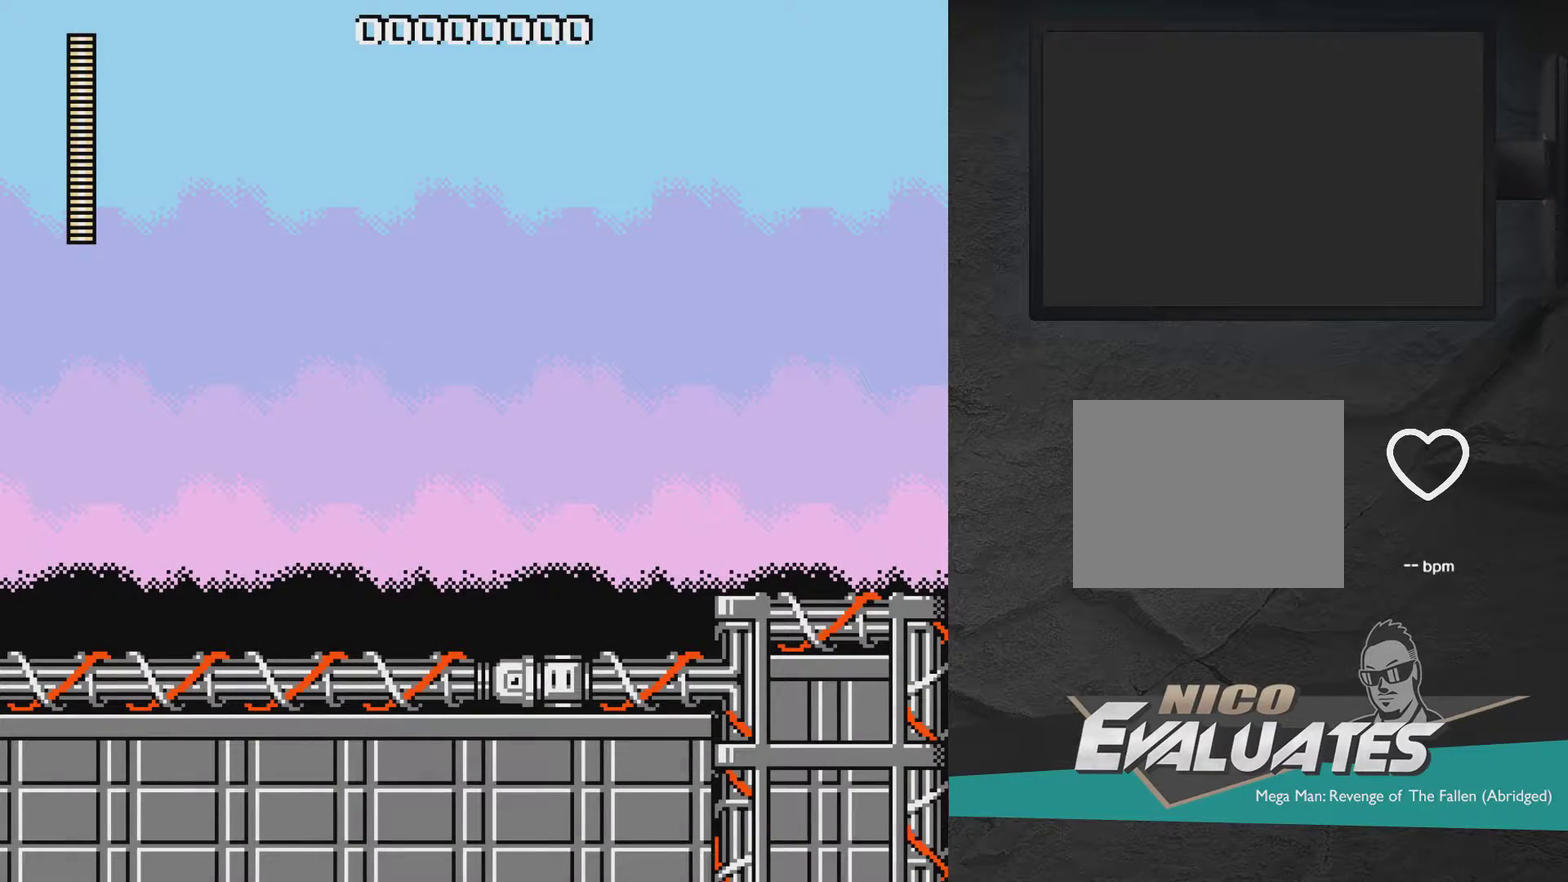
{"dt_ms": 500, "buttons": [], "right_stick": "center", "events": []}
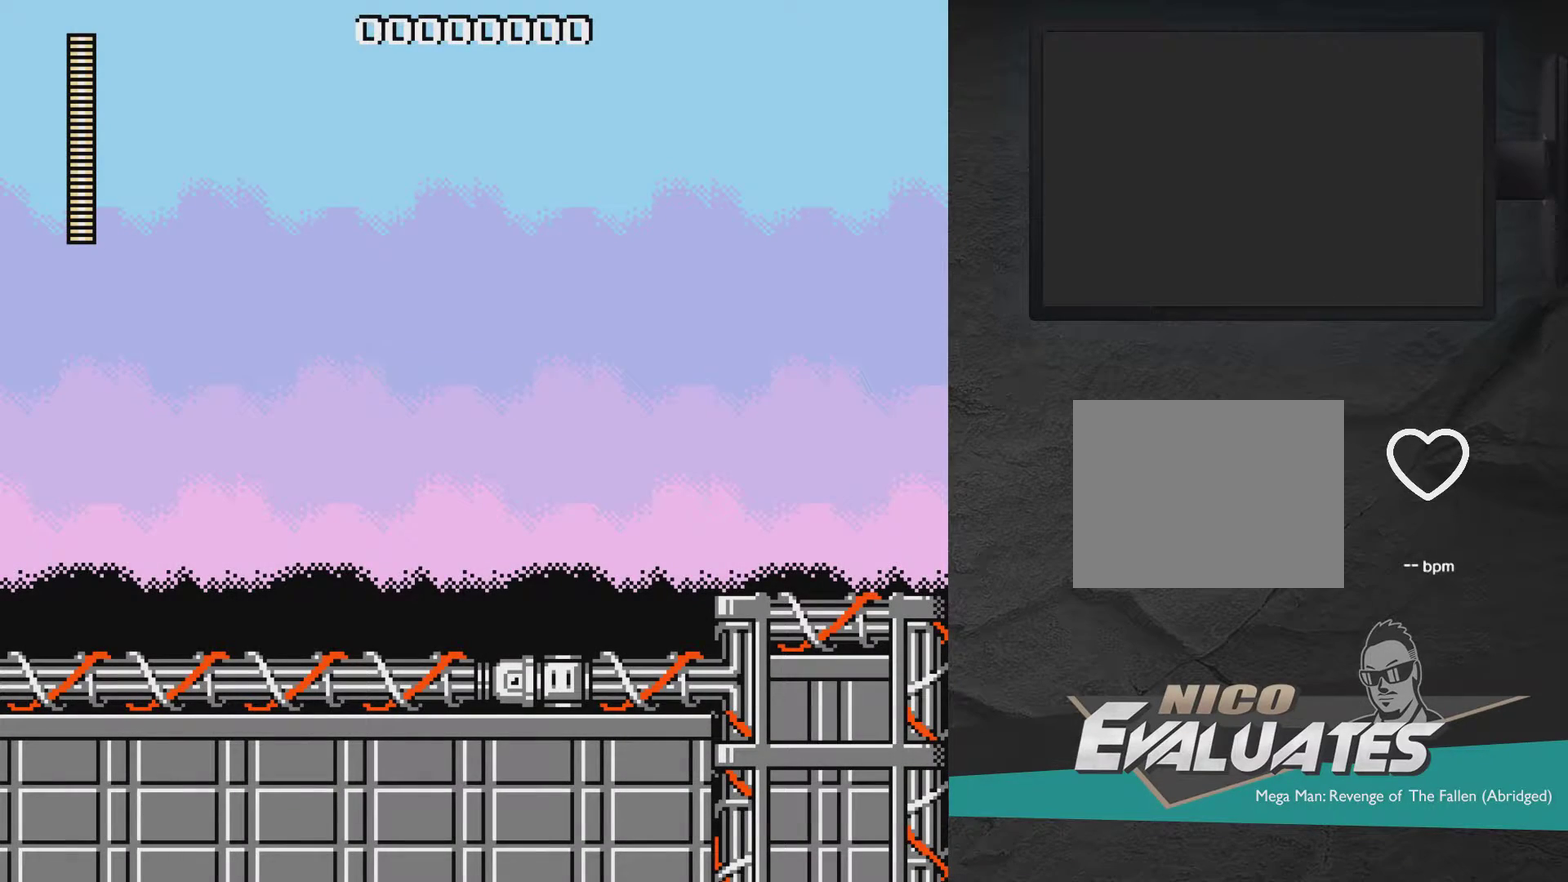
{"dt_ms": 400, "buttons": ["DPAD_RIGHT"], "right_stick": "center", "events": [[67, "DPAD_LEFT", "down"], [200, "DPAD_LEFT", "up"], [333, "DPAD_RIGHT", "down"]]}
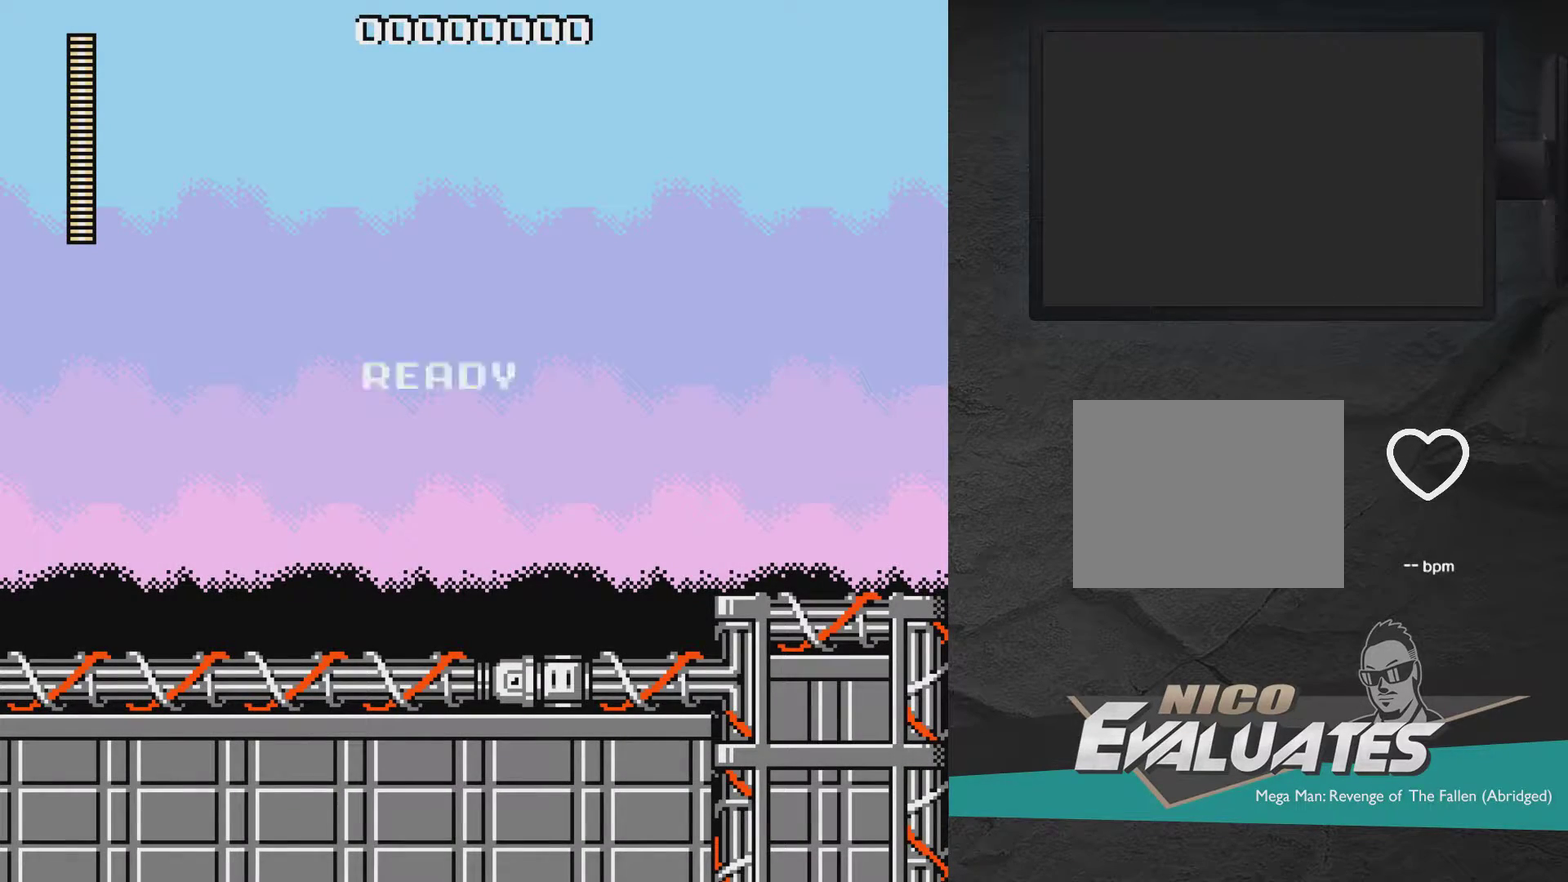
{"dt_ms": 300, "buttons": [], "right_stick": "center", "events": [[100, "DPAD_RIGHT", "up"], [183, "DPAD_LEFT", "down"], [300, "DPAD_LEFT", "up"]]}
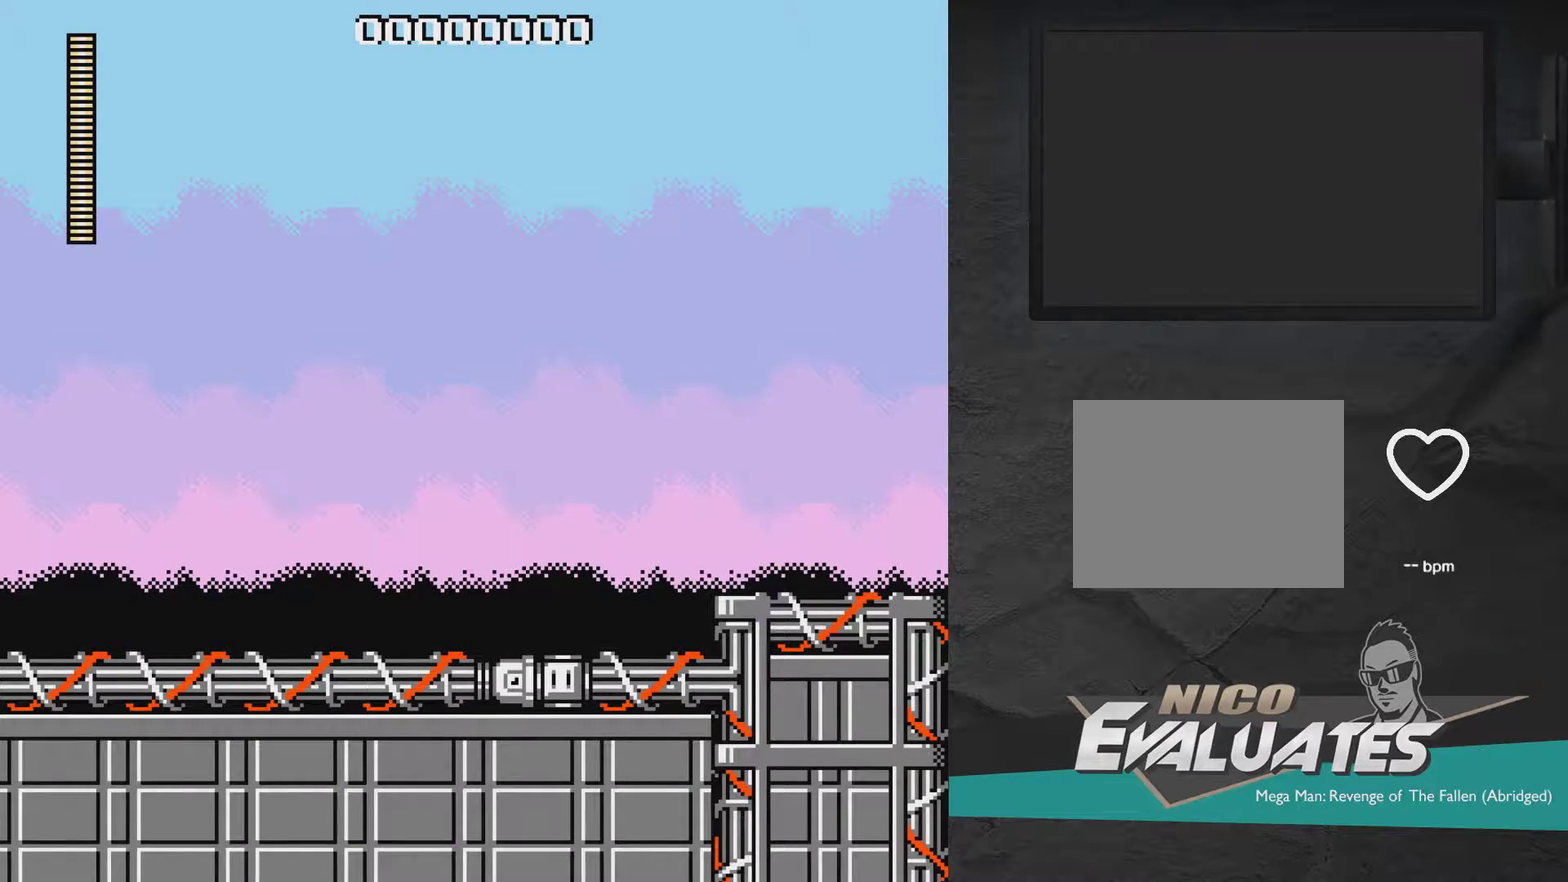
{"dt_ms": 300, "buttons": ["DPAD_RIGHT"], "right_stick": "center", "events": [[200, "DPAD_RIGHT", "down"]]}
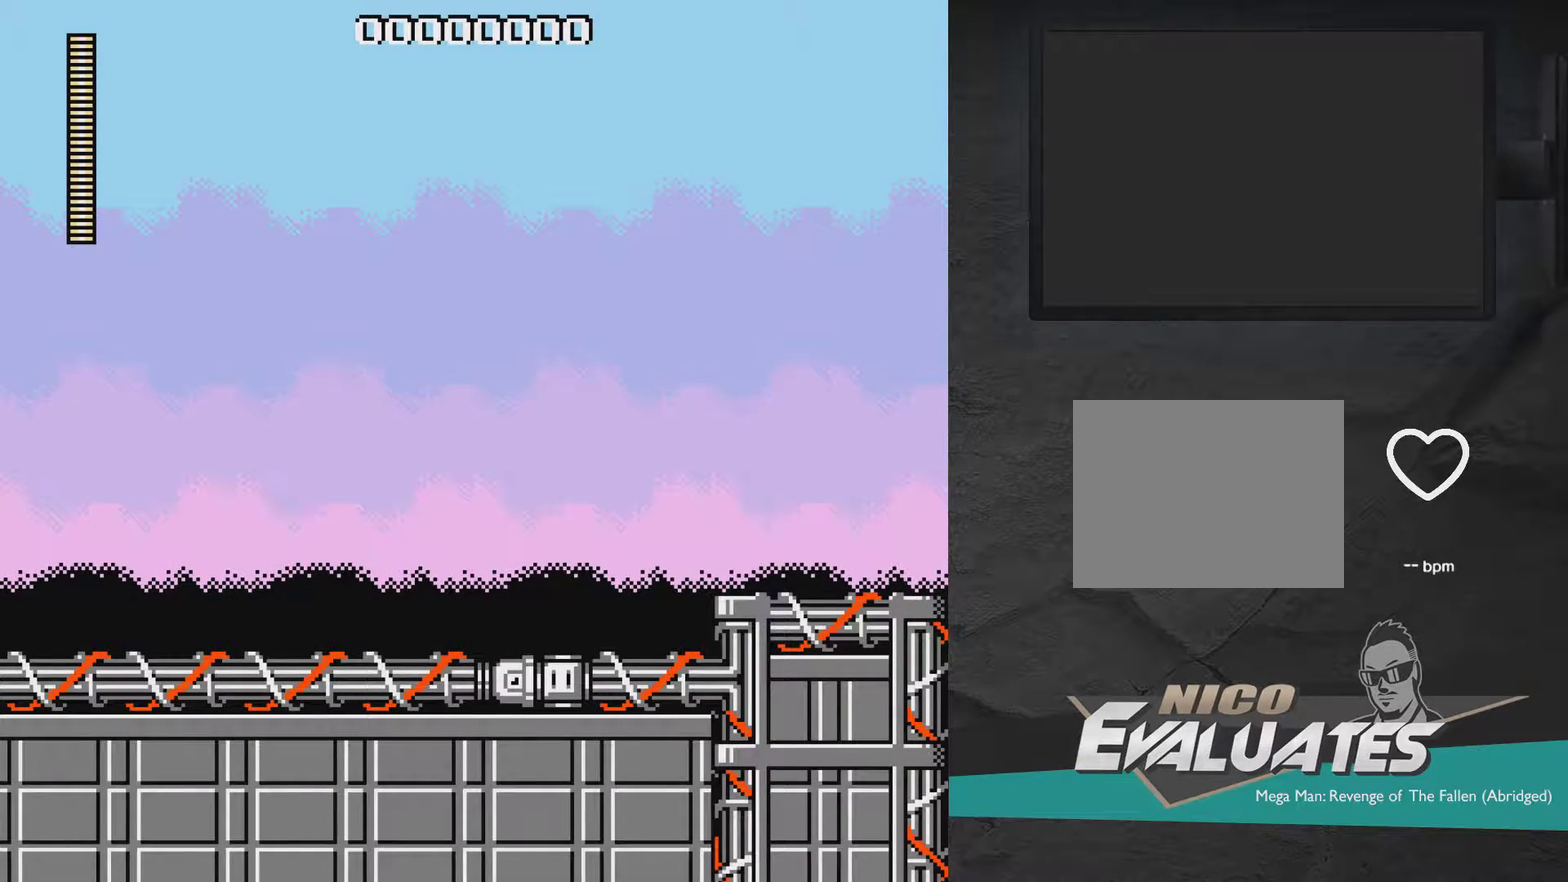
{"dt_ms": 500, "buttons": ["A", "X", "DPAD_RIGHT"], "right_stick": "center", "events": [[33, "A", "down"], [33, "X", "down"], [100, "DPAD_DOWN", "down"], [150, "DPAD_RIGHT", "up"], [200, "DPAD_RIGHT", "down"], [250, "DPAD_DOWN", "up"], [250, "DPAD_RIGHT", "up"], [300, "DPAD_LEFT", "down"], [450, "DPAD_LEFT", "up"], [500, "DPAD_RIGHT", "down"]]}
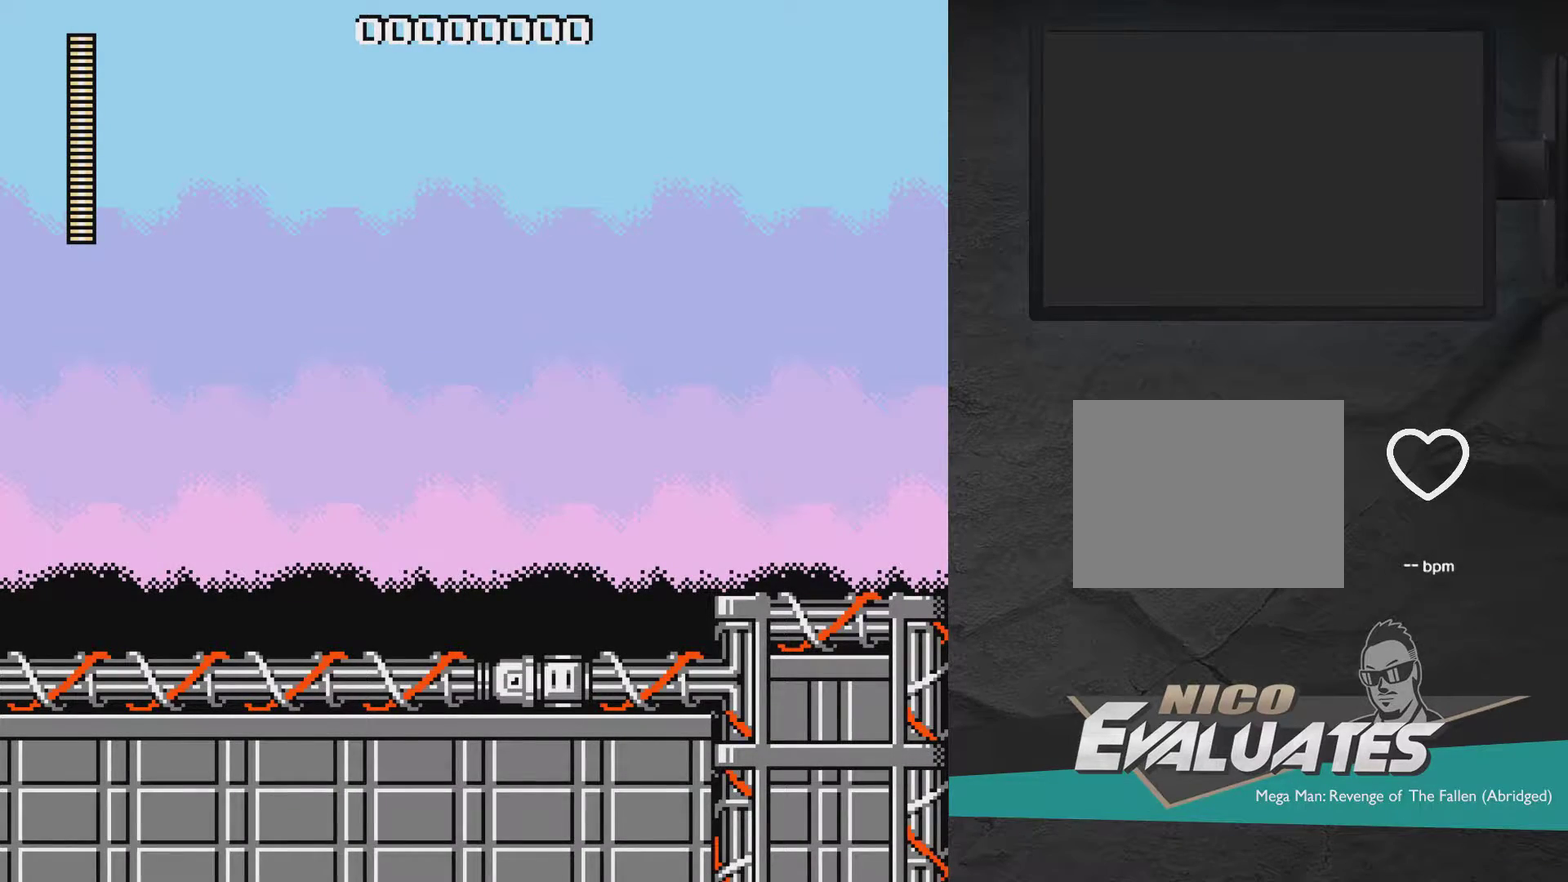
{"dt_ms": 500, "buttons": ["A", "X", "DPAD_RIGHT"], "right_stick": "center", "events": [[150, "DPAD_DOWN", "down"], [150, "X", "up"], [267, "DPAD_DOWN", "up"], [267, "X", "down"]]}
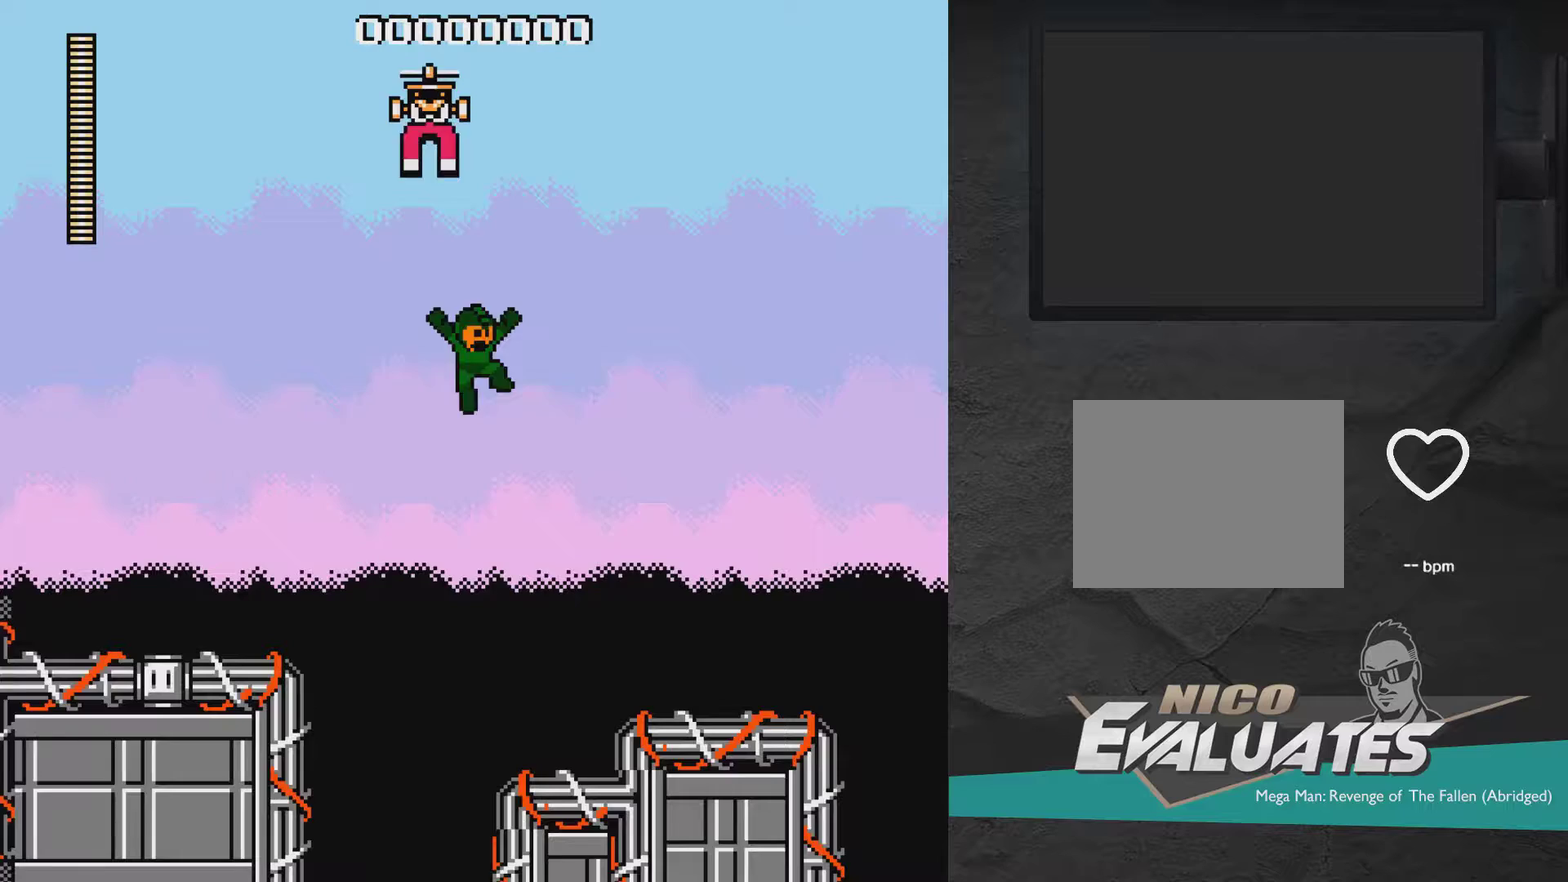
{"dt_ms": 500, "buttons": ["A", "X", "DPAD_RIGHT"], "right_stick": "center", "events": []}
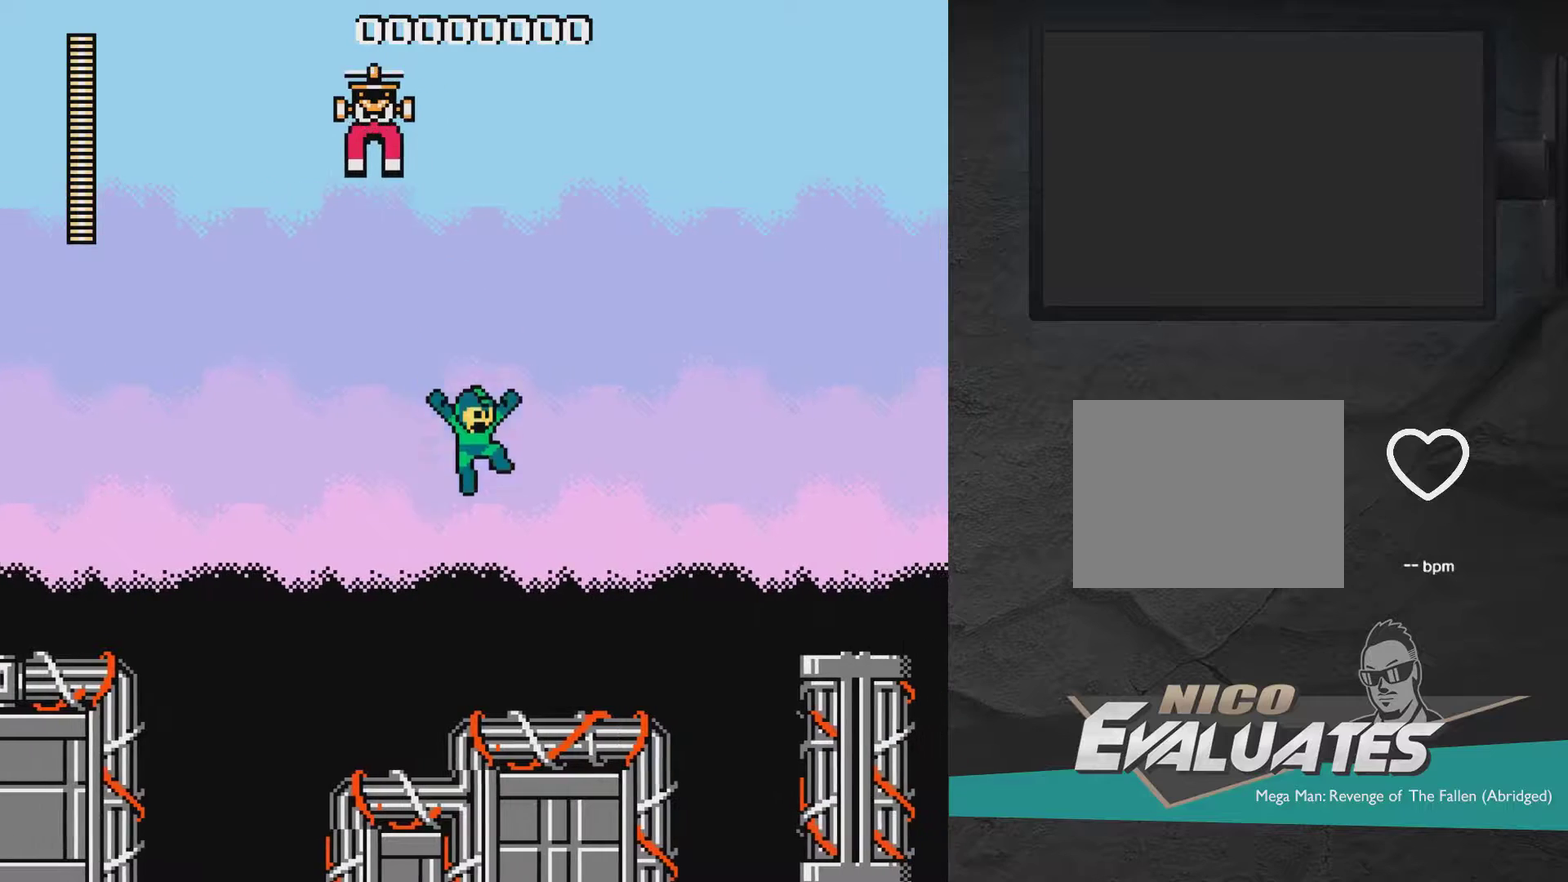
{"dt_ms": 300, "buttons": ["X", "DPAD_RIGHT"], "right_stick": "center", "events": [[233, "A", "up"]]}
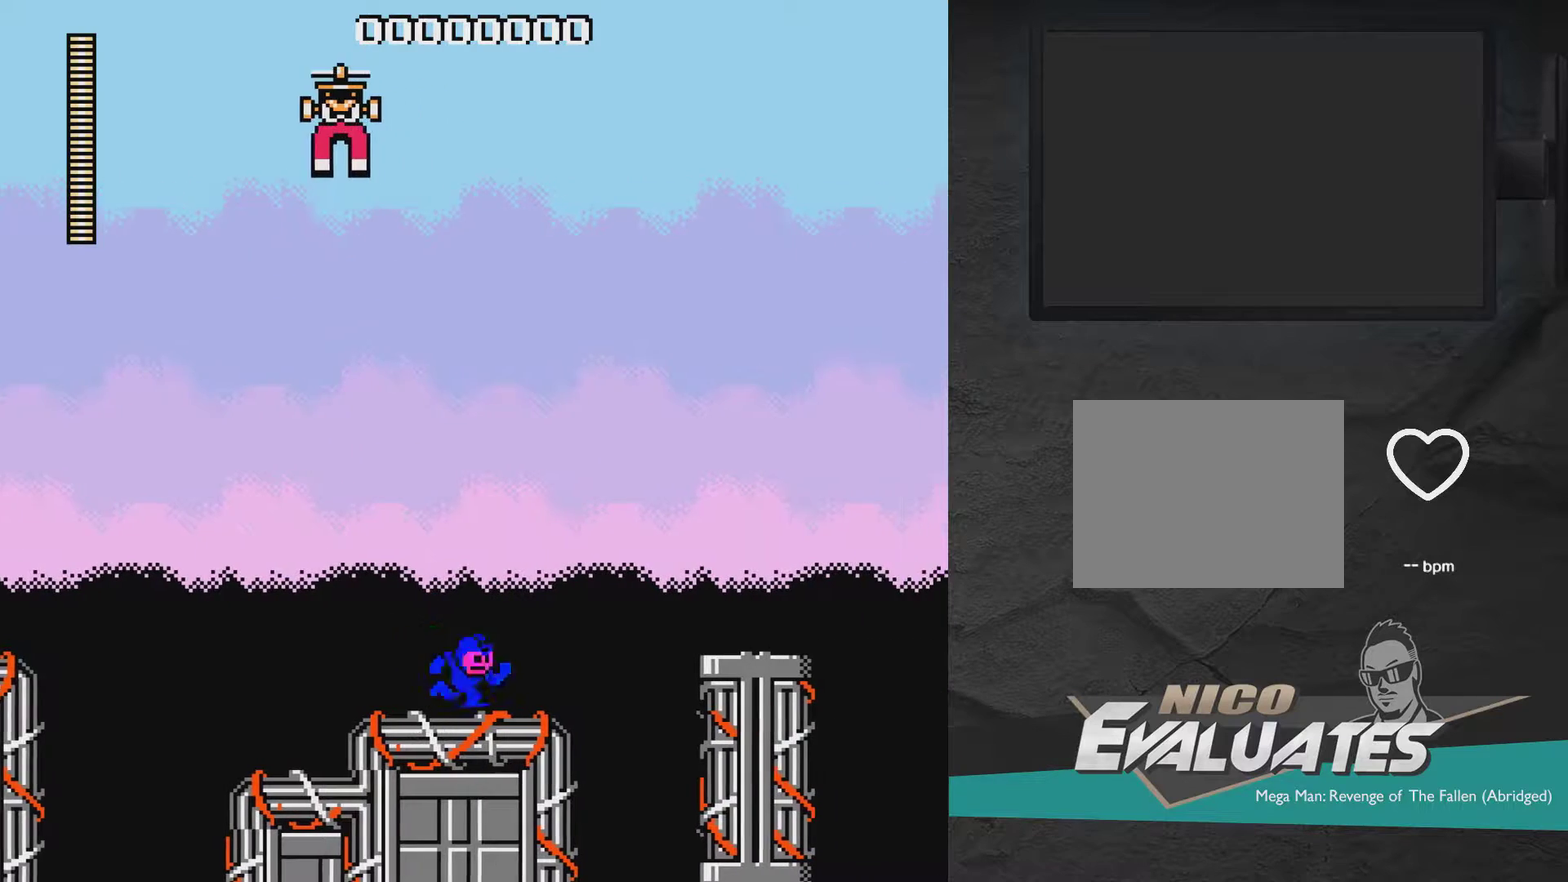
{"dt_ms": 700, "buttons": ["A", "X", "DPAD_RIGHT"], "right_stick": "center", "events": [[233, "A", "down"]]}
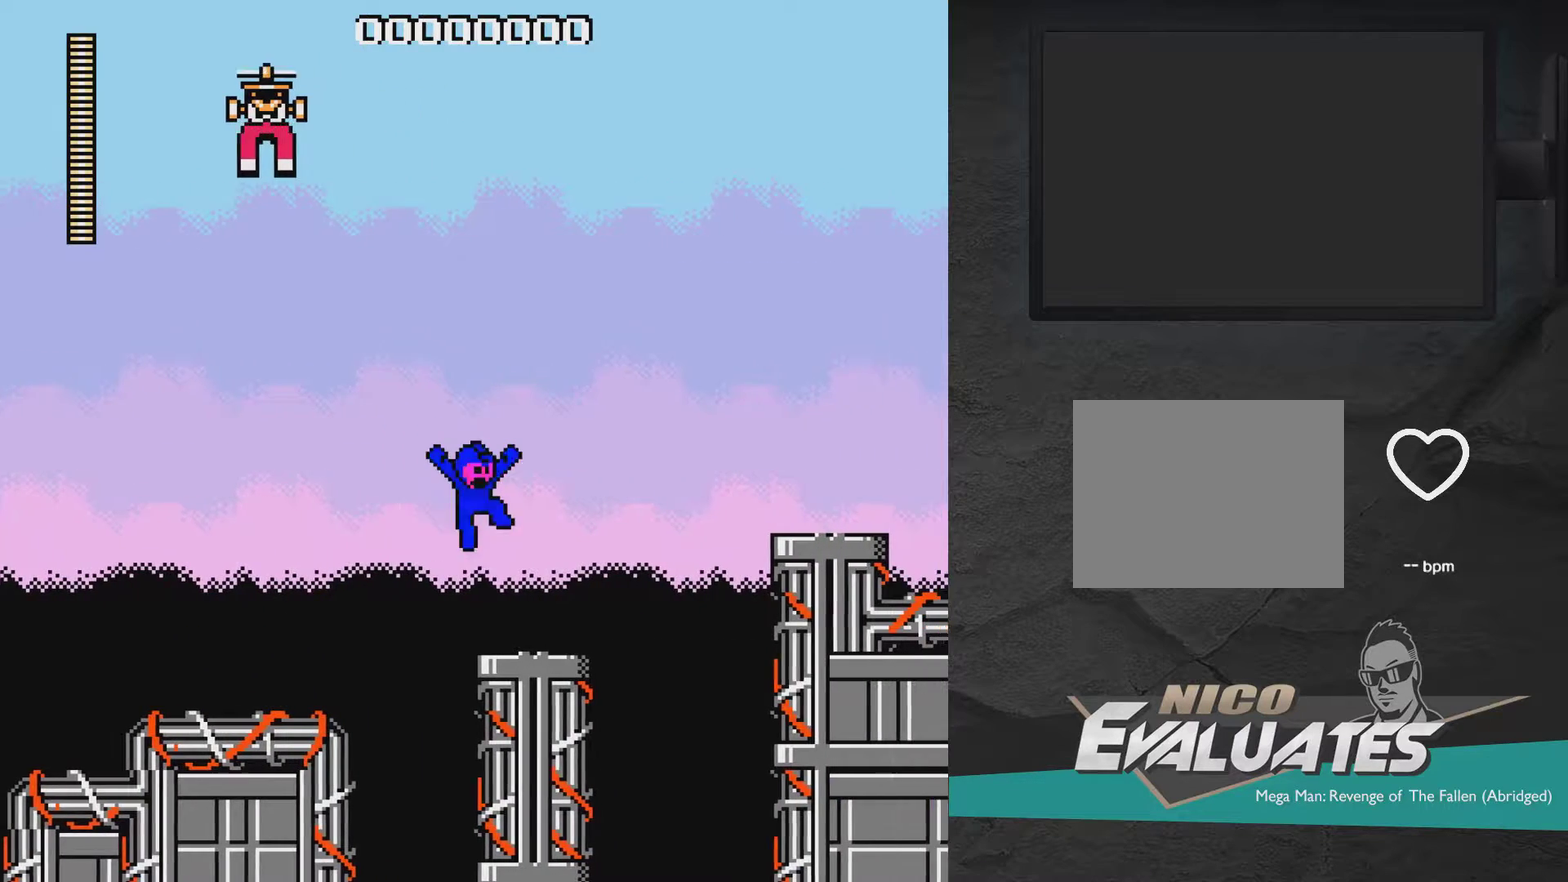
{"dt_ms": 500, "buttons": ["A", "X", "DPAD_RIGHT"], "right_stick": "center", "events": [[133, "A", "up"], [383, "A", "down"]]}